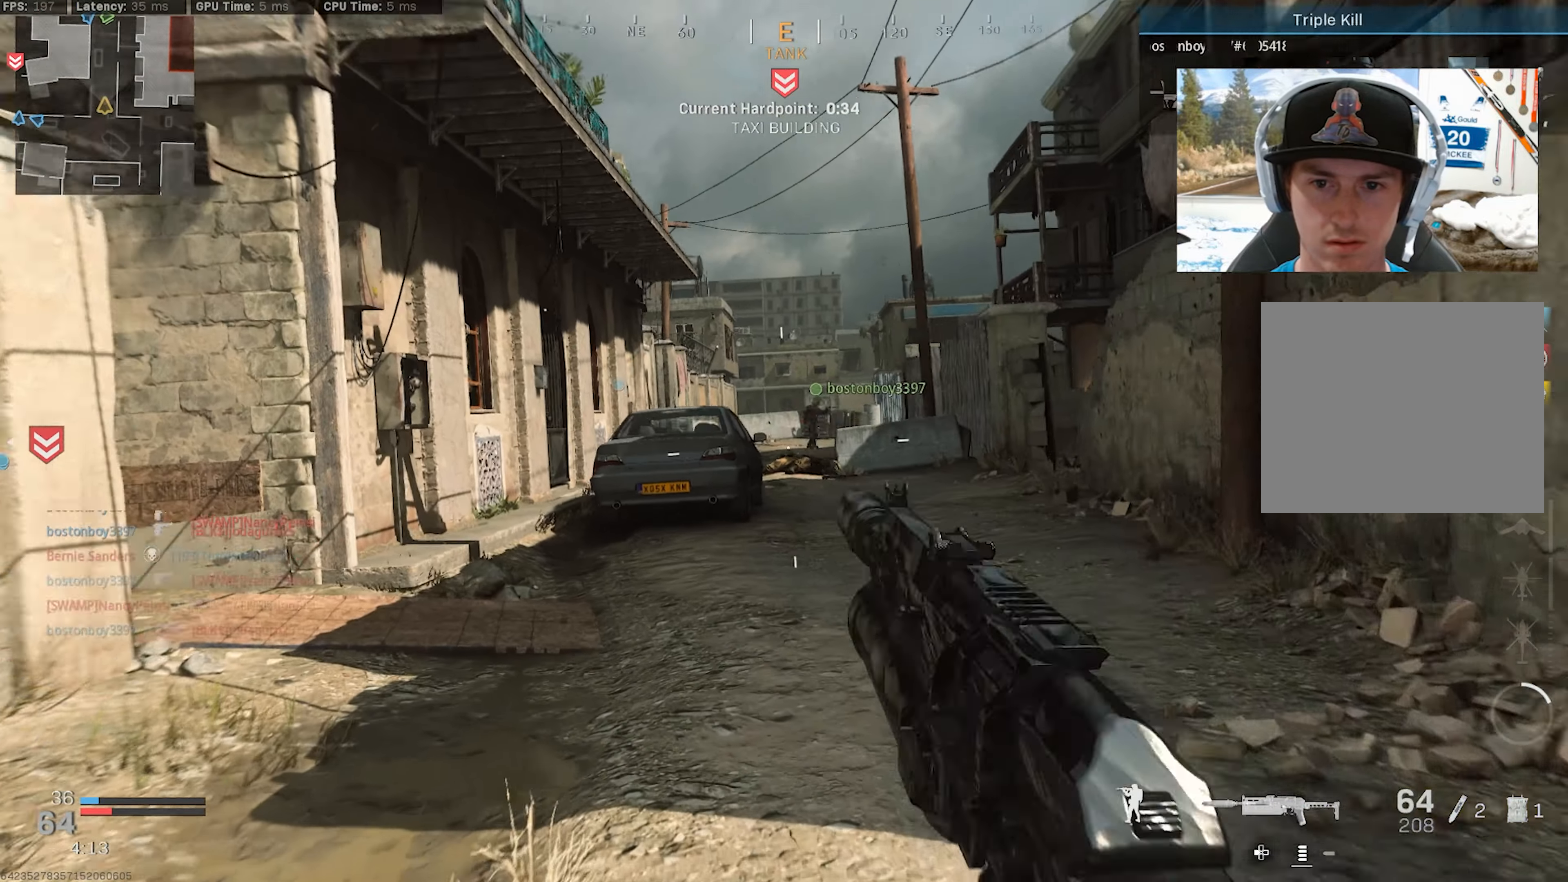
Gameplay with a controller (PlayStation layout); each line is a JSON object with the inputs held at the frame after it. "events" lists button and stick changes between this image and that frame as [ms after this image, input, new state], when the widget could be followed in between.
{"buttons": ["L3"], "left_stick": "up", "right_stick": "left", "events": [[217, "R3", "down"], [267, "CROSS", "down"], [400, "CROSS", "up"], [400, "R3", "up"], [467, "L3", "down"], [500, "right_stick", "left"]]}
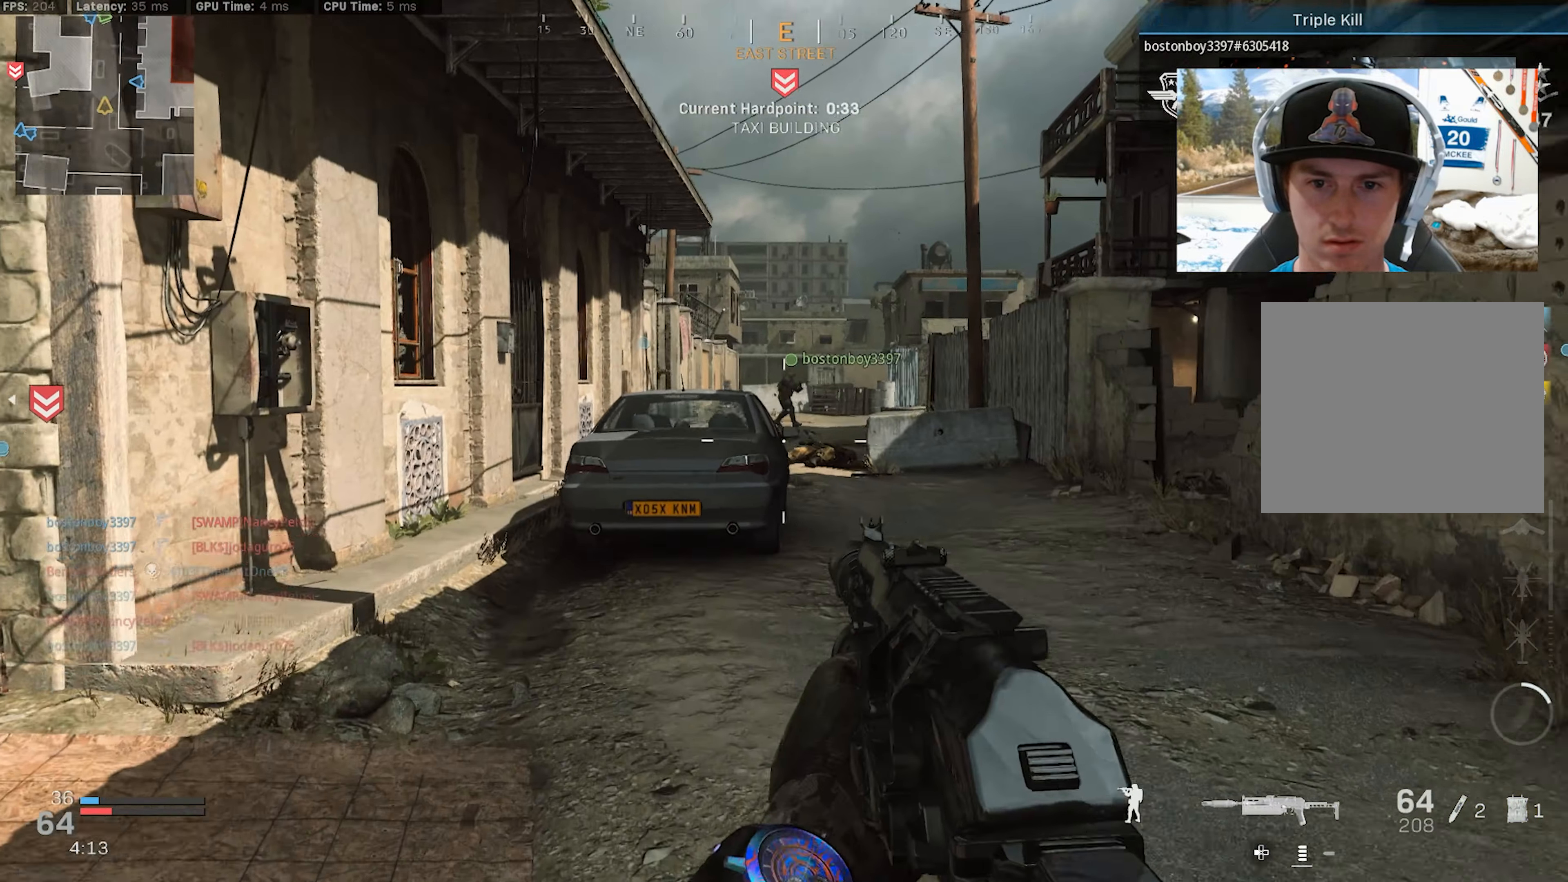
{"buttons": [], "left_stick": "right", "right_stick": "right", "events": [[34, "L3", "up"], [117, "L3", "down"], [284, "L3", "up"], [334, "left_stick", "right"], [450, "right_stick", "right"]]}
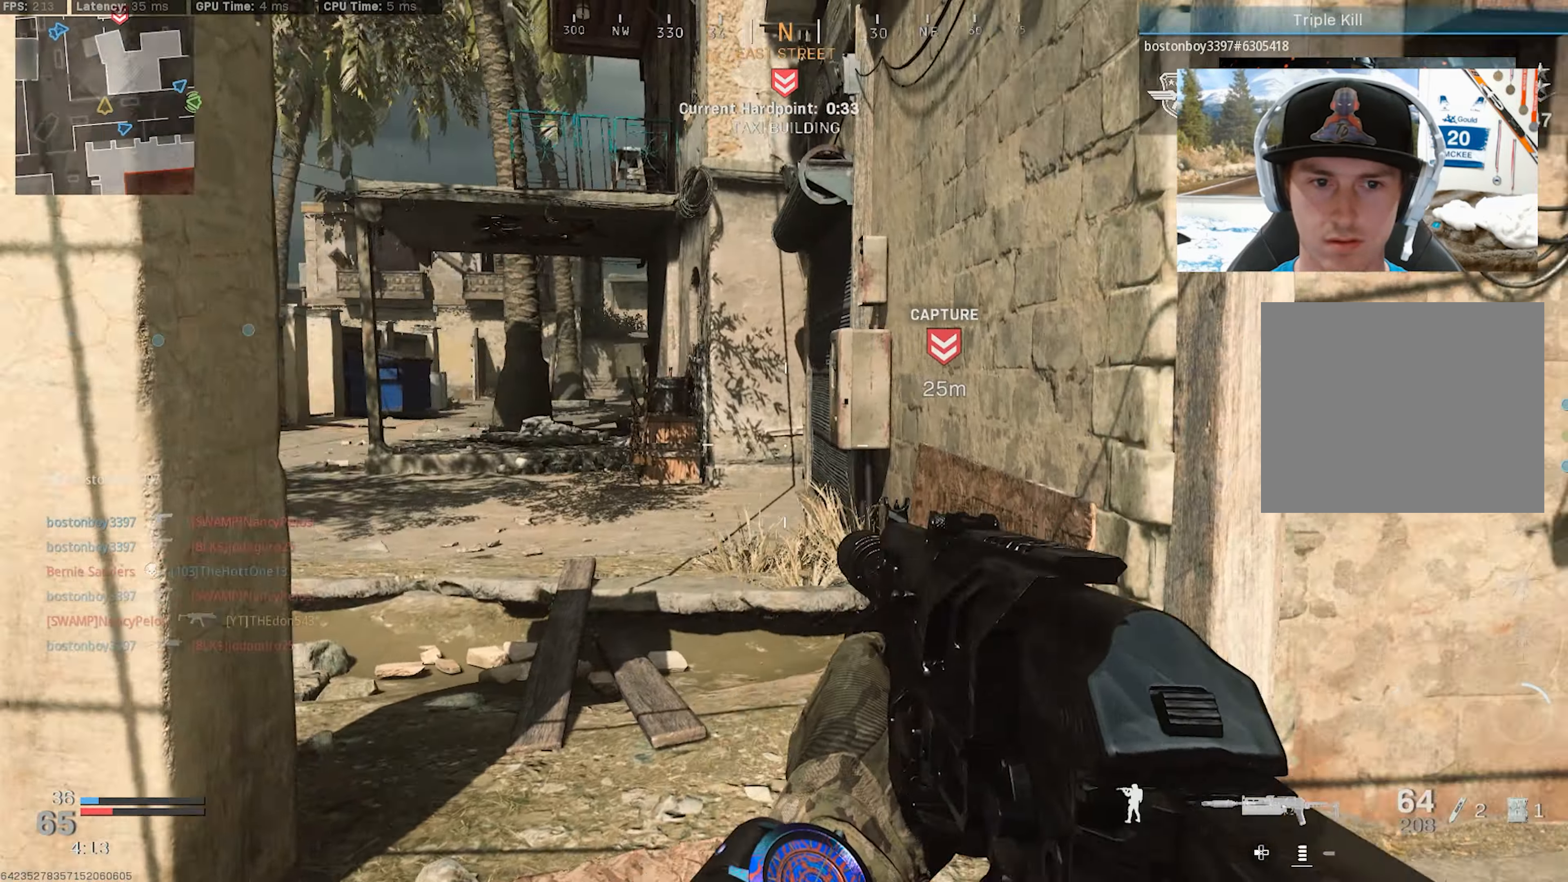
{"buttons": ["L3"], "left_stick": "up-left", "right_stick": "center", "events": [[17, "left_stick", "up-right"], [117, "L3", "down"], [117, "left_stick", "up"], [184, "L3", "up"], [267, "L3", "down"], [350, "L3", "up"], [417, "L3", "down"], [434, "right_stick", "center"], [484, "left_stick", "up-left"]]}
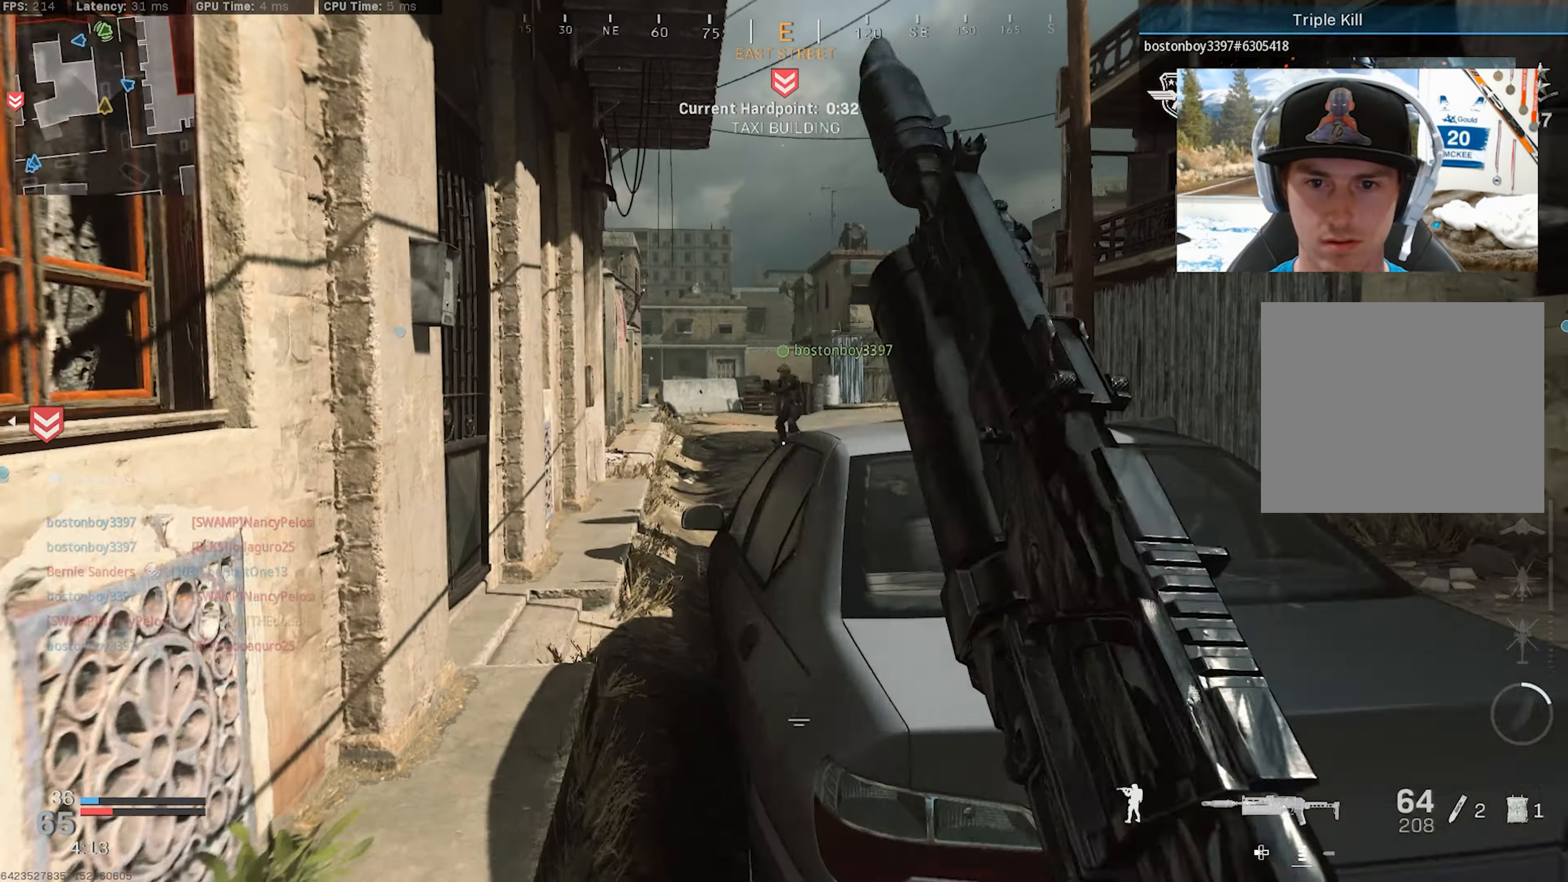
{"buttons": ["L3"], "left_stick": "up", "right_stick": "center", "events": [[17, "L3", "up"], [100, "L3", "down"], [217, "L3", "up"], [234, "right_stick", "right"], [300, "L3", "down"], [334, "right_stick", "center"], [384, "L3", "up"], [400, "left_stick", "up"], [500, "L3", "down"]]}
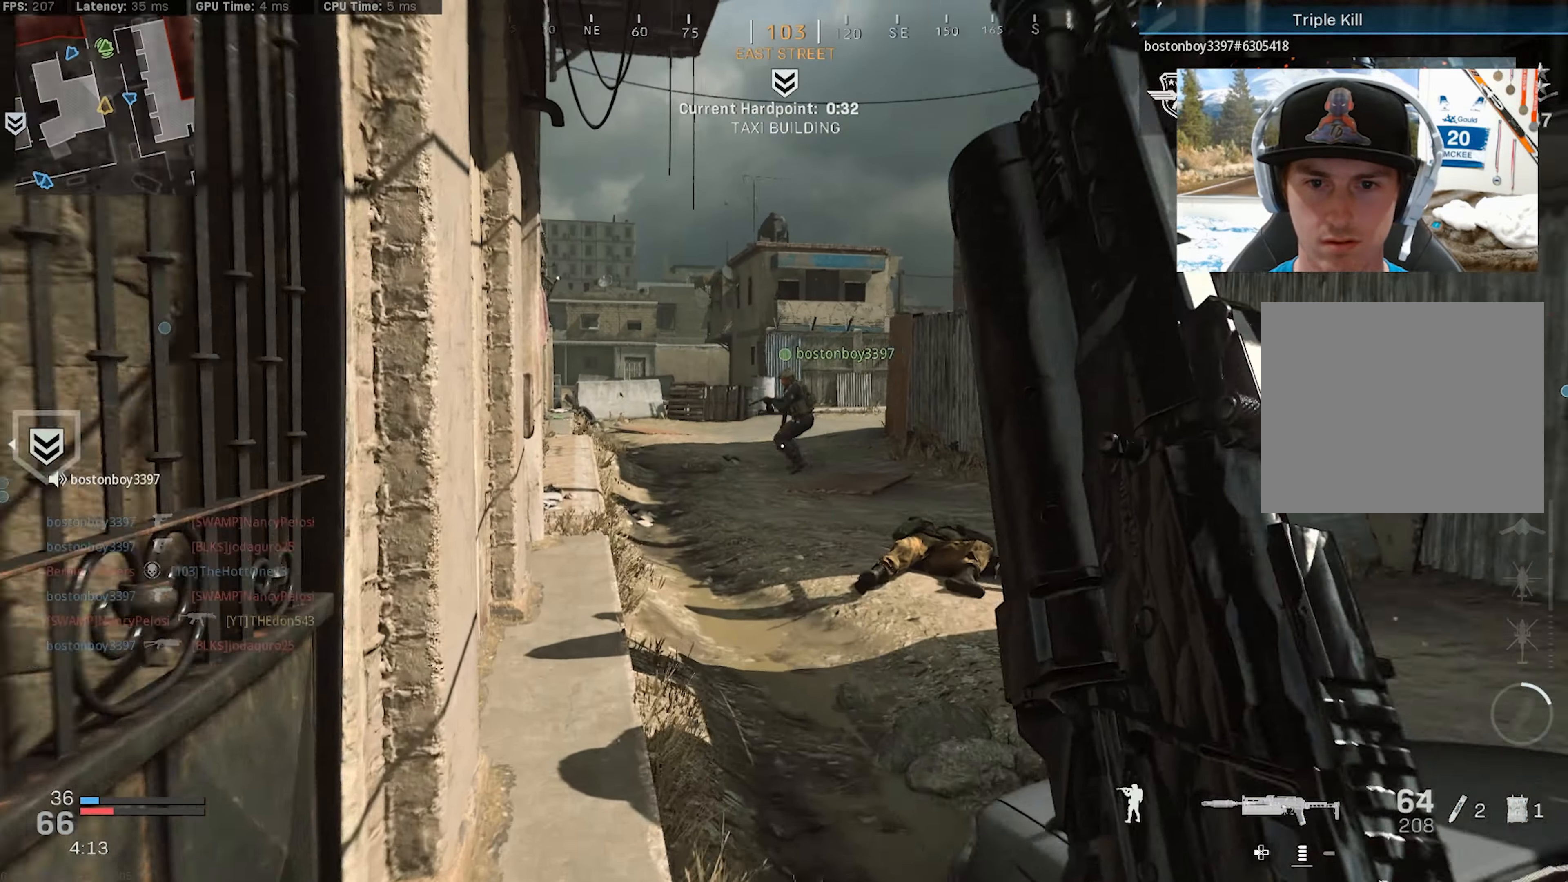
{"buttons": ["R3"], "left_stick": "up", "right_stick": "center", "events": [[84, "L3", "up"], [150, "L3", "down"], [250, "L3", "up"], [350, "L3", "down"], [450, "L3", "up"], [467, "R3", "down"]]}
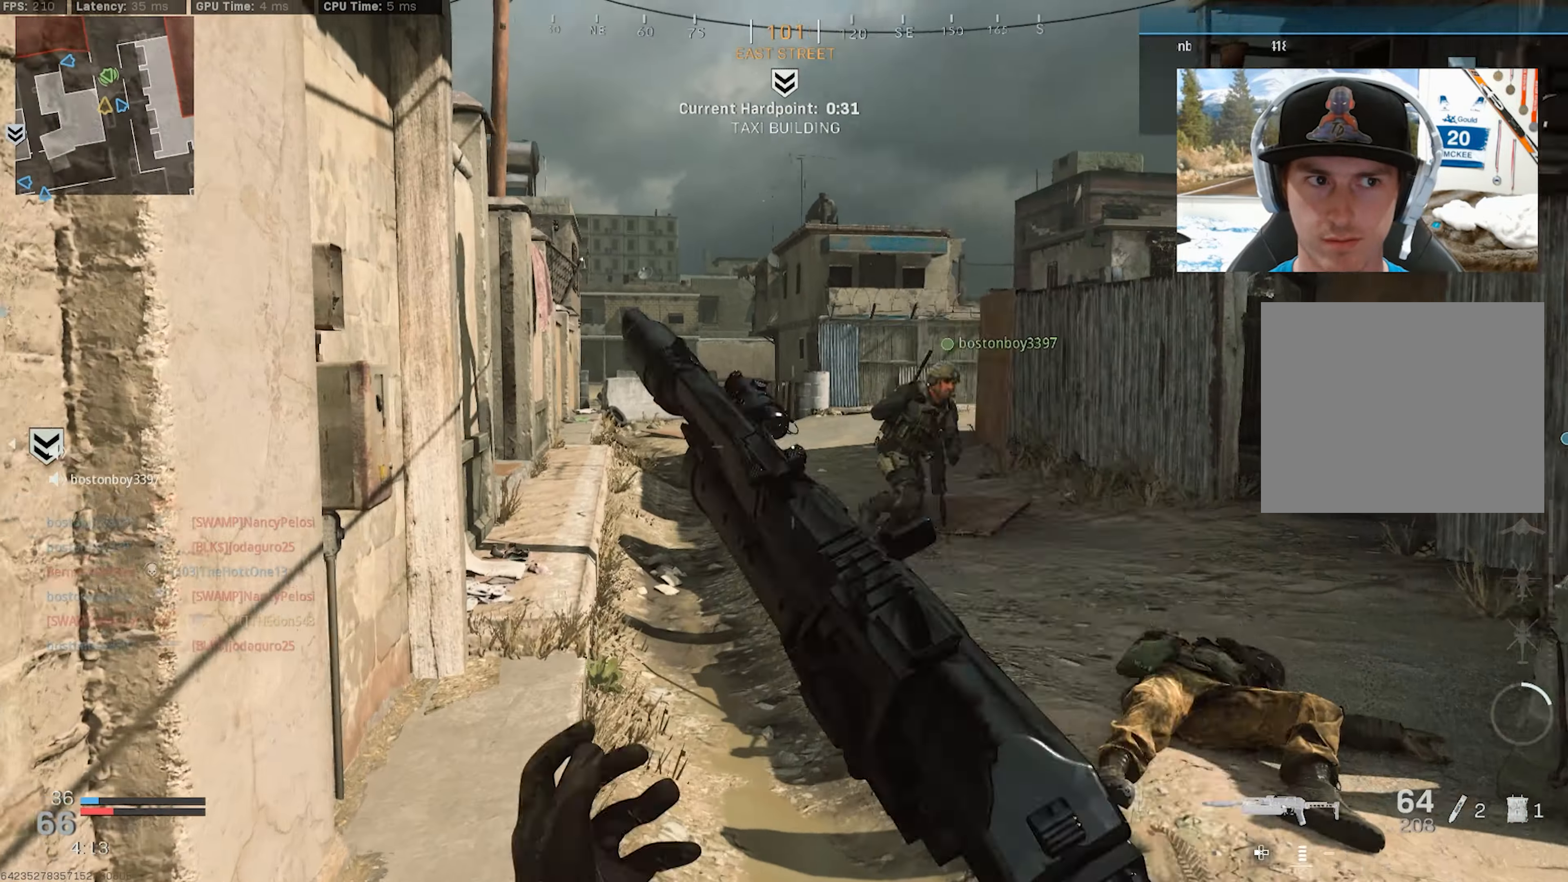
{"buttons": [], "left_stick": "up", "right_stick": "left", "events": [[17, "L3", "down"], [84, "L3", "up"], [84, "R3", "up"], [84, "right_stick", "left"], [217, "R3", "down"], [250, "CROSS", "down"], [250, "right_stick", "center"], [384, "CROSS", "up"], [384, "R3", "up"], [417, "L3", "down"], [417, "right_stick", "left"], [500, "L3", "up"]]}
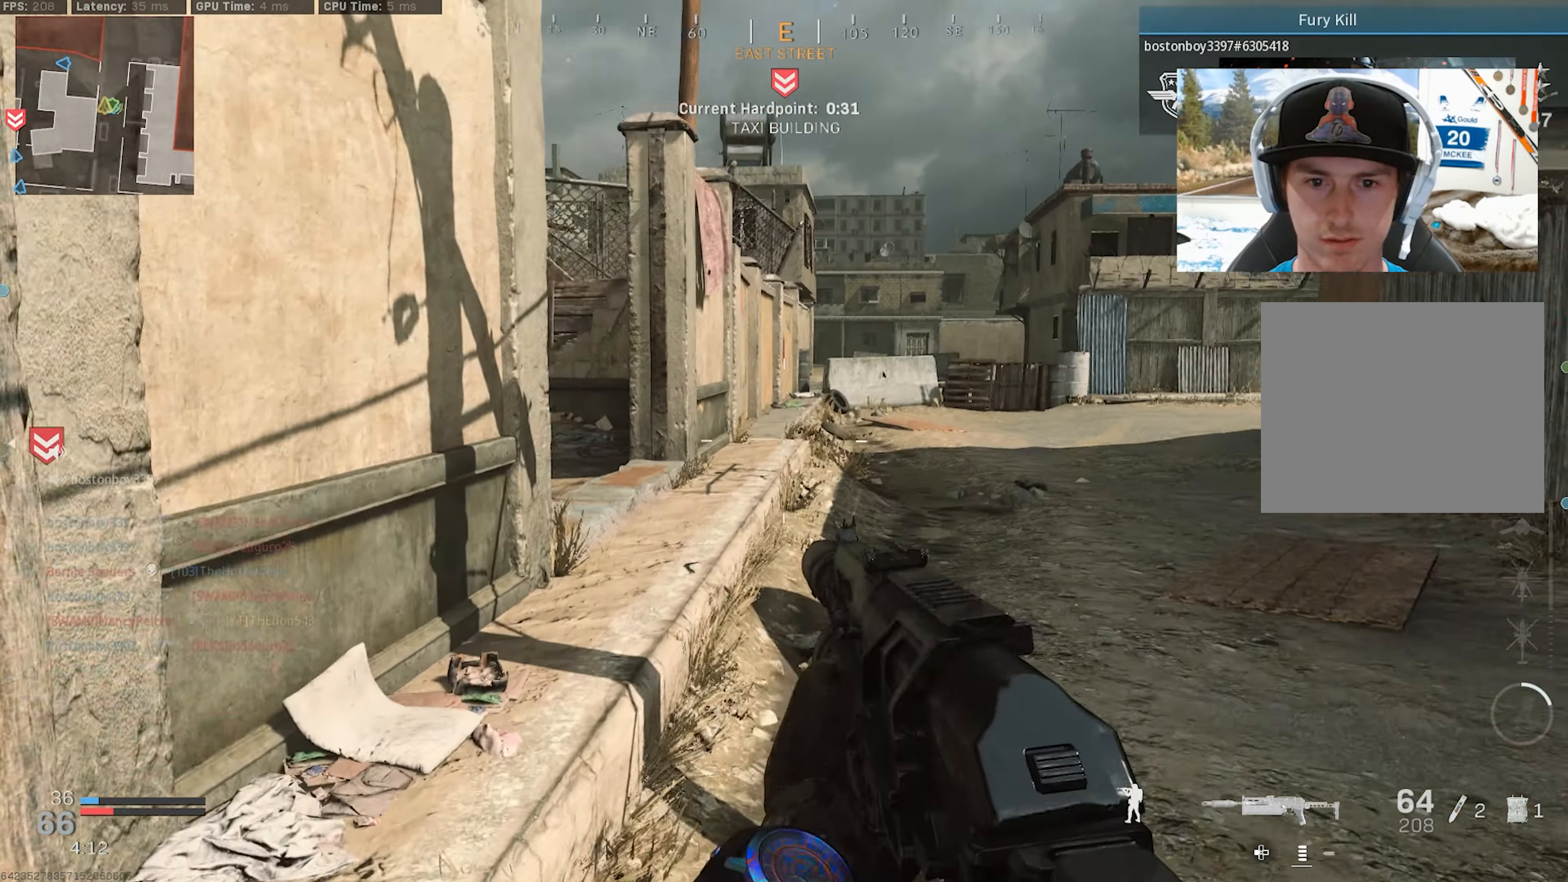
{"buttons": ["L3"], "left_stick": "up", "right_stick": "left", "events": [[84, "L3", "down"], [167, "L3", "up"], [250, "L3", "down"], [350, "L3", "up"], [417, "L3", "down"]]}
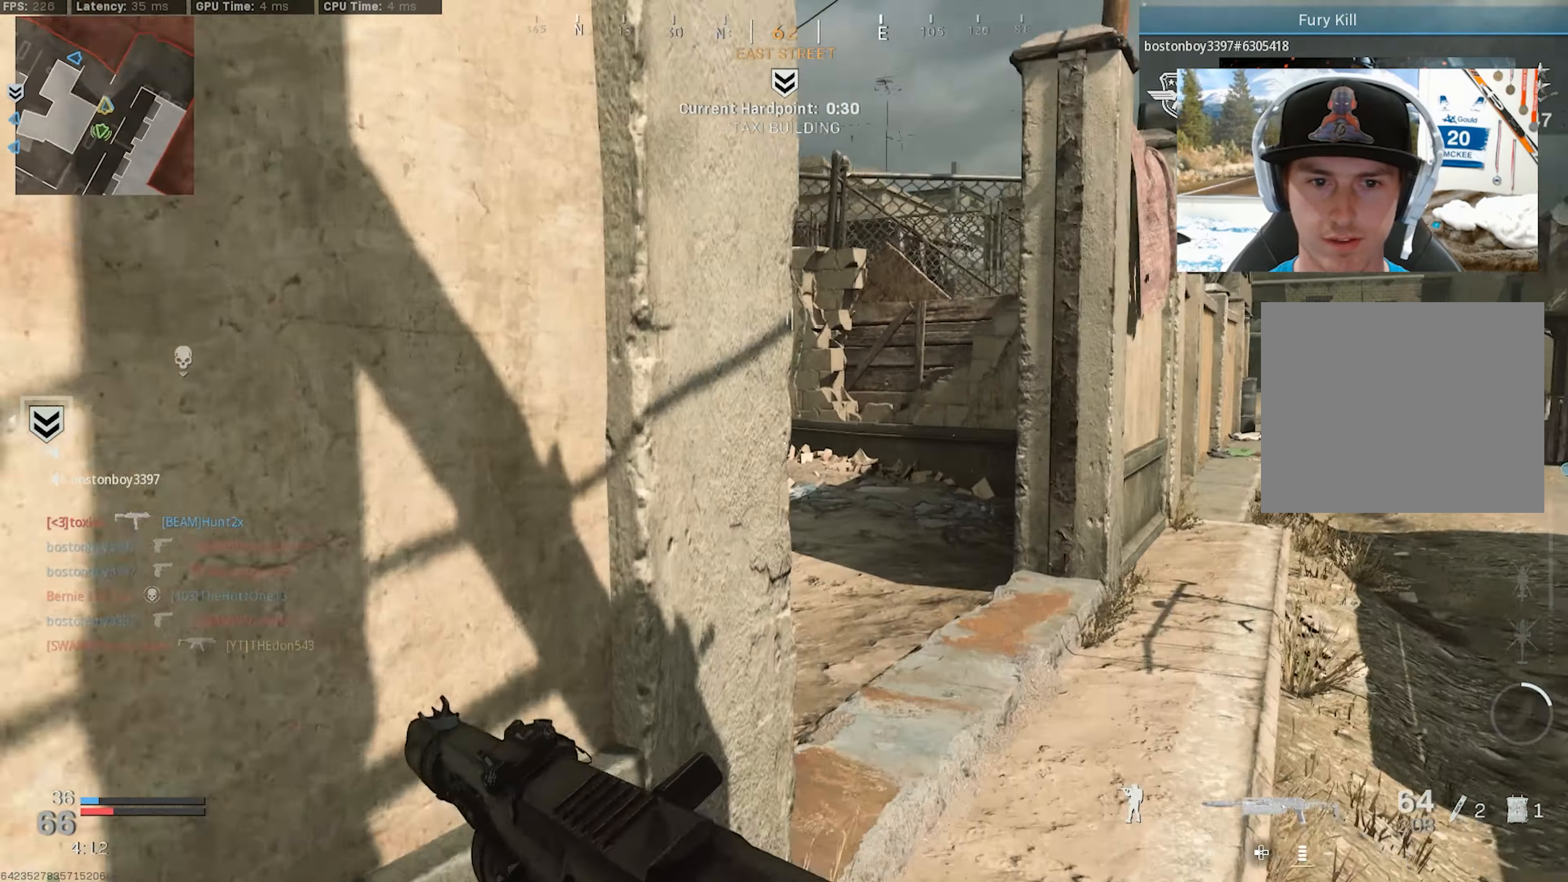
{"buttons": ["L3"], "left_stick": "up", "right_stick": "left", "events": [[17, "L3", "up"], [100, "L3", "down"], [200, "L3", "up"], [284, "L3", "down"], [384, "L3", "up"], [450, "L3", "down"]]}
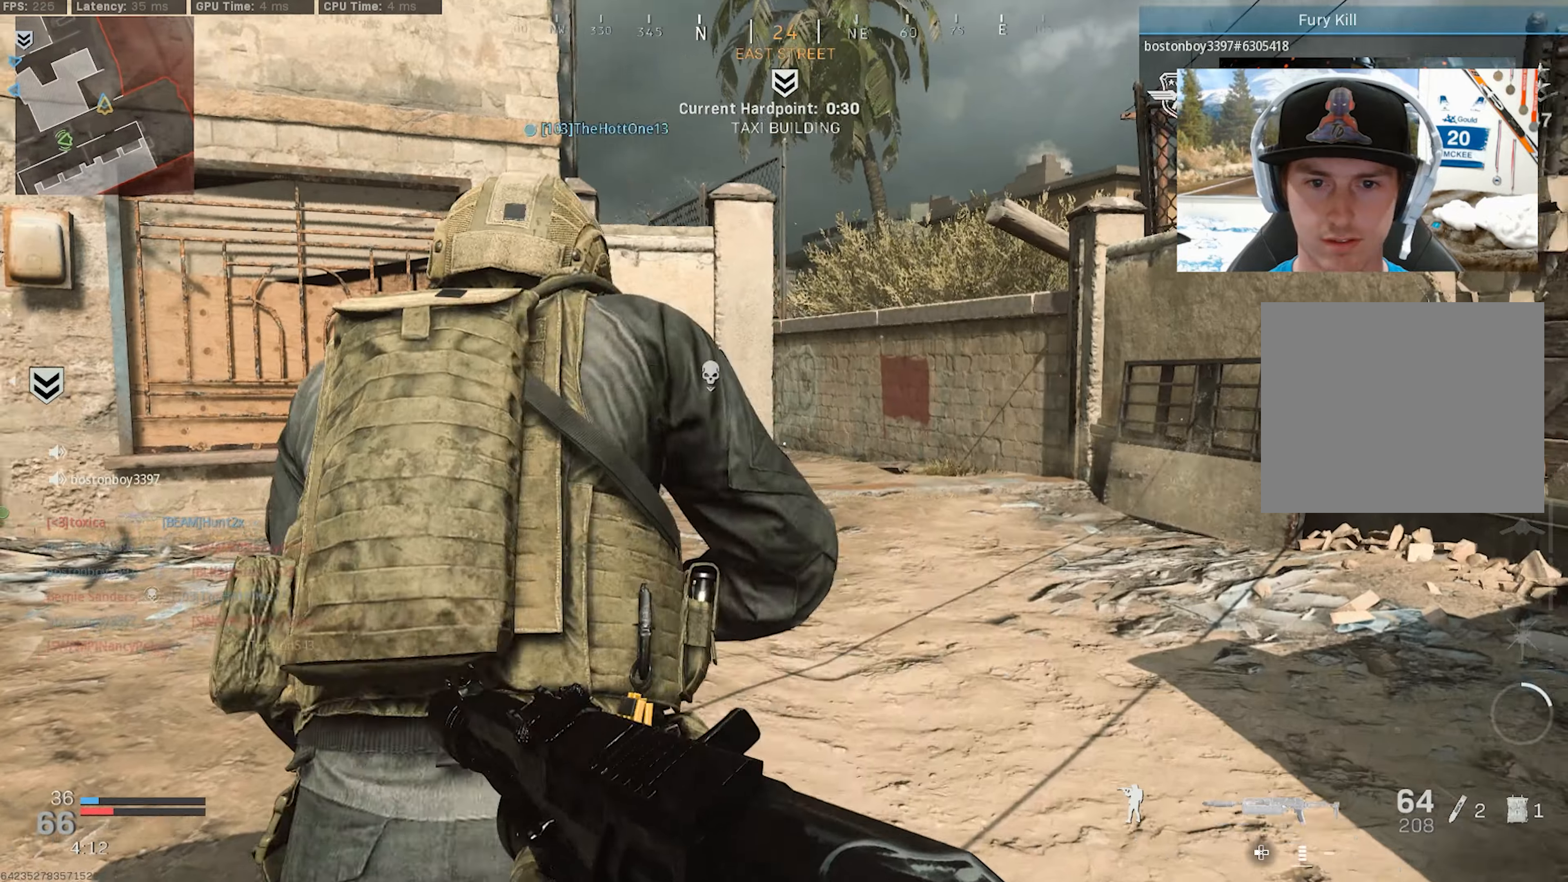
{"buttons": ["L3"], "left_stick": "up-right", "right_stick": "center", "events": [[33, "R3", "down"], [33, "right_stick", "center"], [100, "L3", "up"], [133, "R3", "up"], [200, "right_stick", "left"], [216, "left_stick", "right"], [233, "R3", "down"], [266, "CROSS", "down"], [266, "right_stick", "center"], [383, "CROSS", "up"], [383, "R3", "up"], [400, "left_stick", "up-right"], [466, "L3", "down"]]}
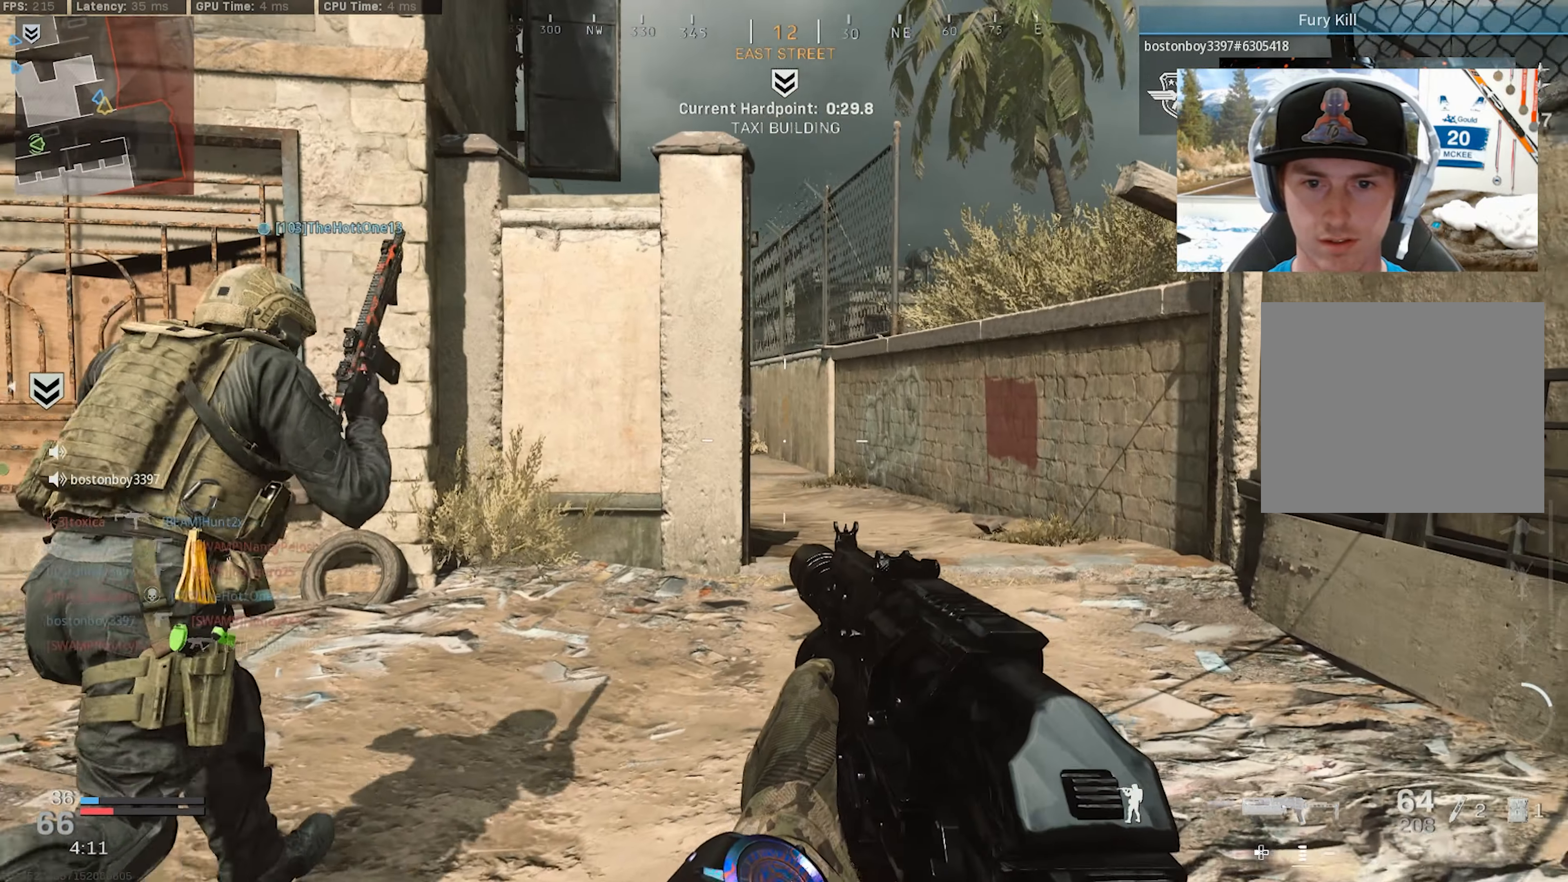
{"buttons": ["L2"], "left_stick": "up-right", "right_stick": "left", "events": [[66, "L3", "up"], [133, "L3", "down"], [133, "right_stick", "left"], [200, "L3", "up"], [233, "left_stick", "right"], [350, "right_stick", "center"], [416, "L2", "down"], [416, "right_stick", "left"], [433, "left_stick", "up-right"]]}
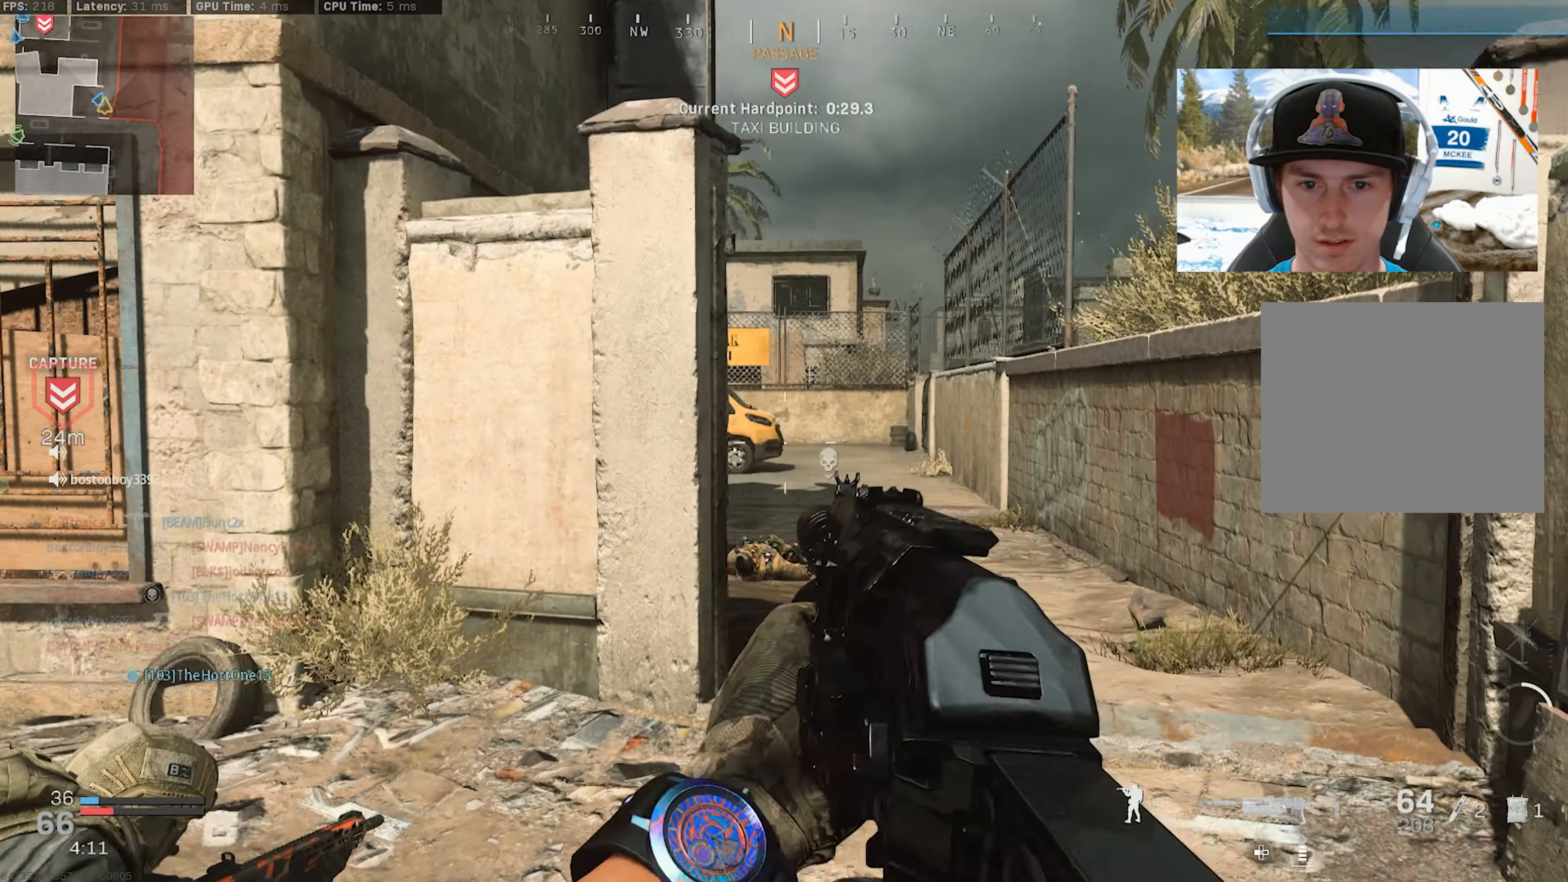
{"buttons": [], "left_stick": "up-right", "right_stick": "left", "events": [[266, "L2", "up"], [383, "L3", "down"], [483, "L3", "up"]]}
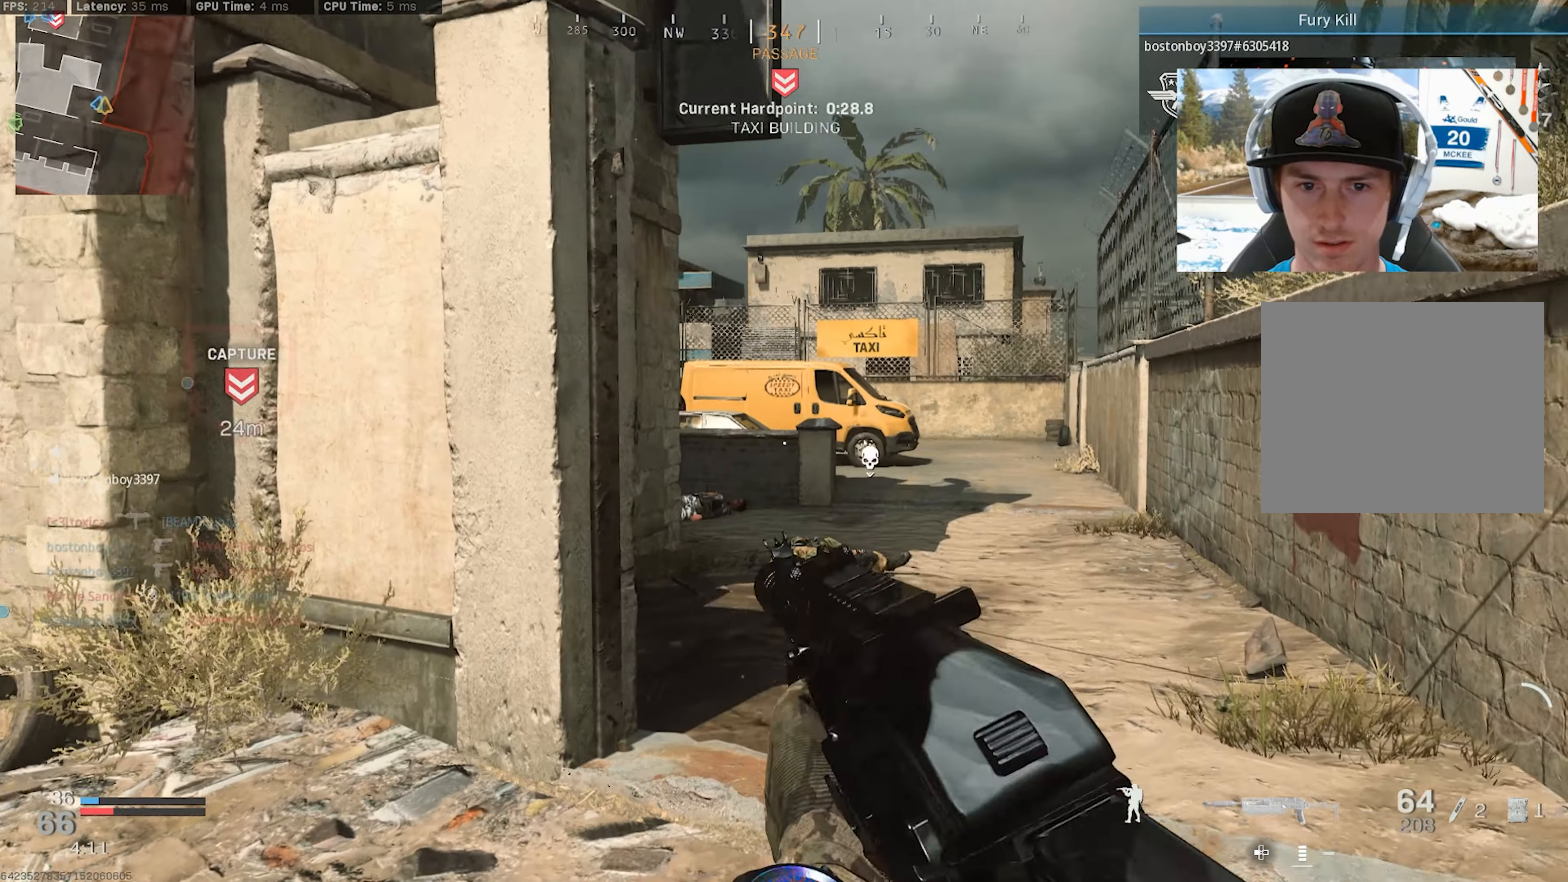
{"buttons": [], "left_stick": "right", "right_stick": "left", "events": [[66, "L3", "down"], [166, "L3", "up"], [216, "CROSS", "down"], [216, "L3", "down"], [316, "L3", "up"], [350, "CROSS", "up"], [383, "left_stick", "right"]]}
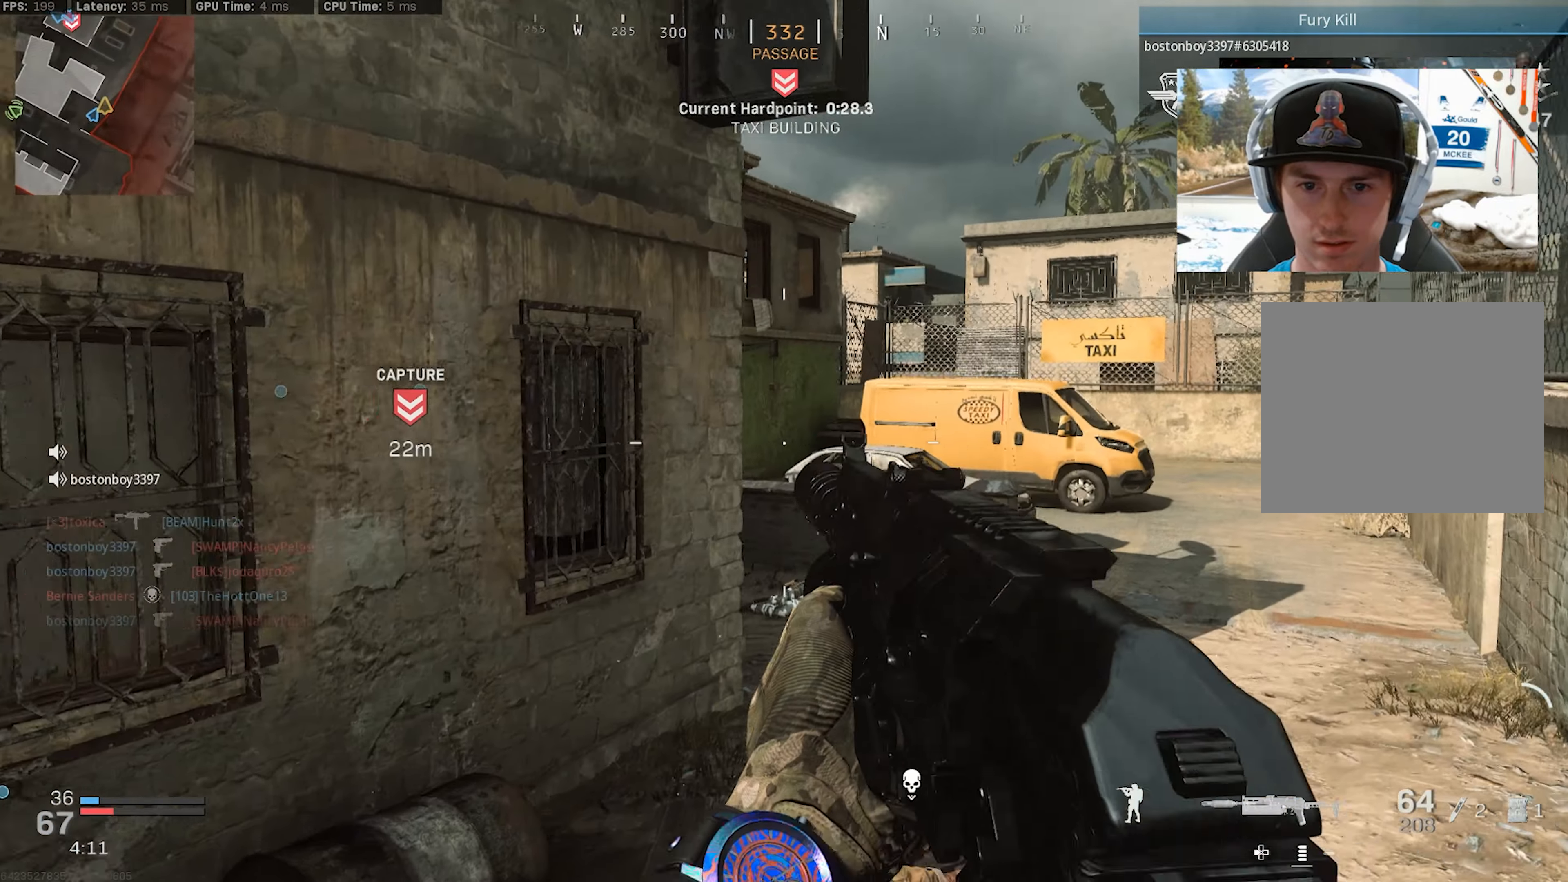
{"buttons": ["L3"], "left_stick": "up-right", "right_stick": "center", "events": [[116, "left_stick", "up-right"], [266, "L3", "down"], [266, "right_stick", "up-left"], [350, "L3", "up"], [433, "L3", "down"], [483, "right_stick", "center"]]}
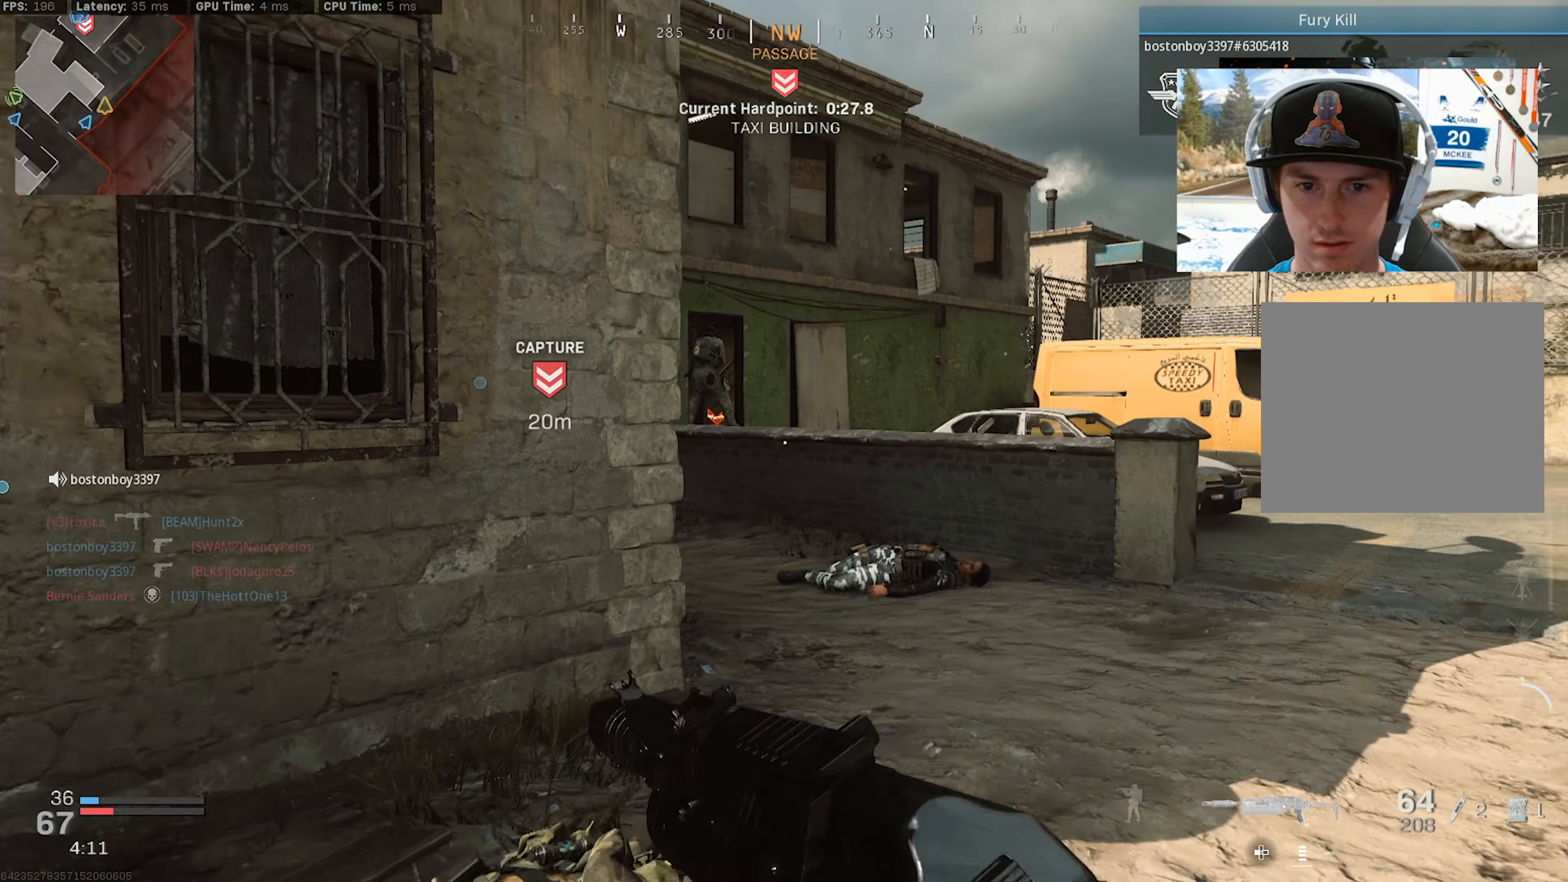
{"buttons": ["L2"], "left_stick": "right", "right_stick": "up-left", "events": [[33, "L3", "up"], [83, "L3", "down"], [150, "R3", "down"], [183, "right_stick", "left"], [233, "L3", "up"], [233, "R3", "up"], [250, "right_stick", "up-left"], [300, "left_stick", "right"], [333, "R3", "down"], [366, "CROSS", "down"], [366, "L2", "down"], [433, "R3", "up"], [483, "CROSS", "up"]]}
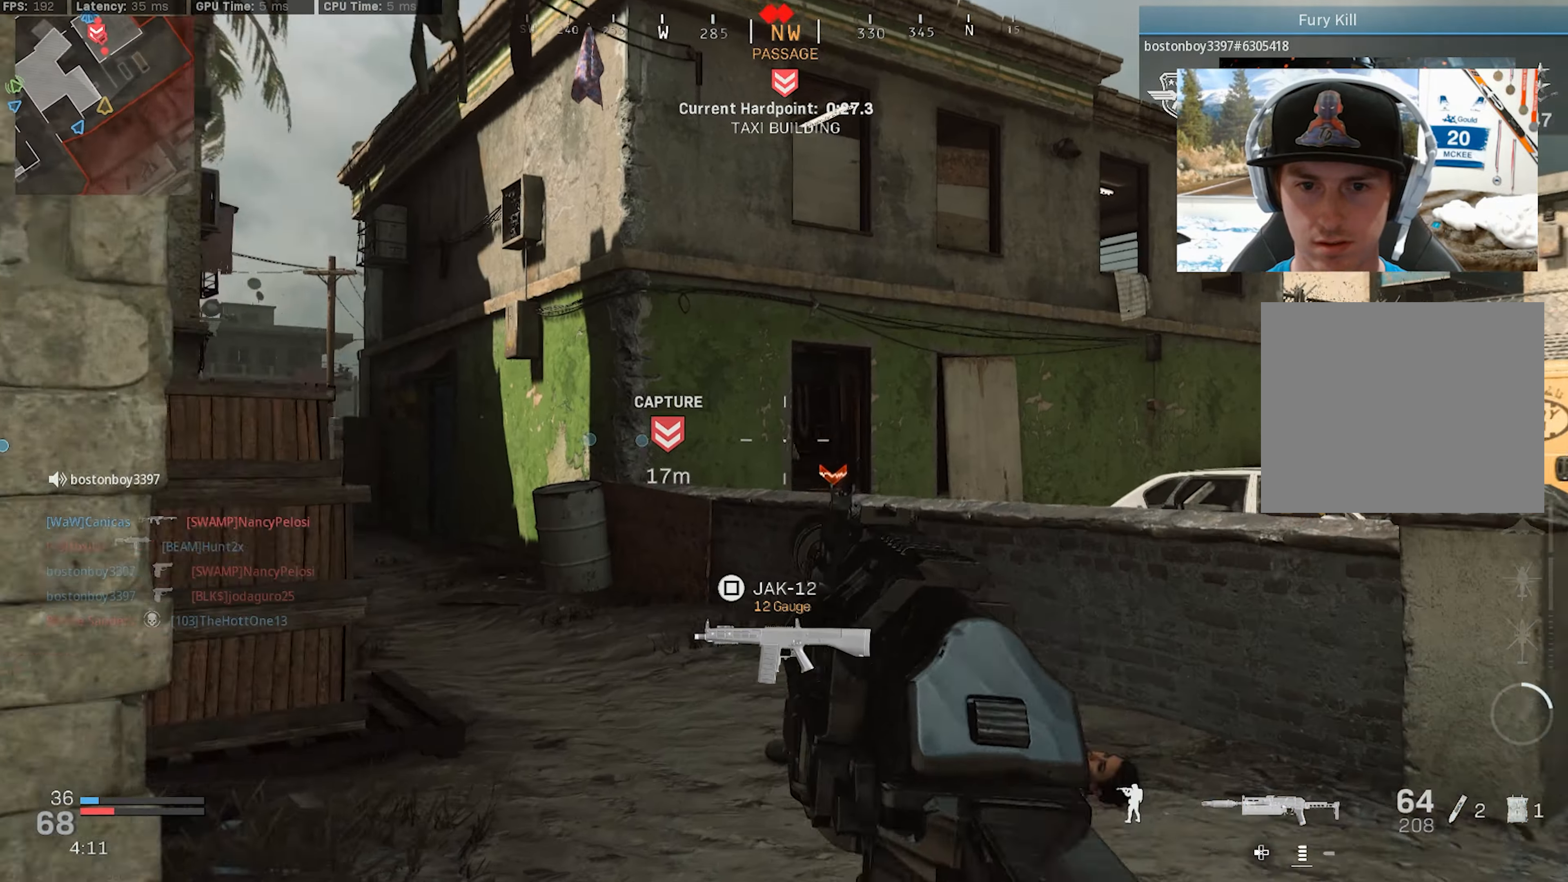
{"buttons": [], "left_stick": "up-right", "right_stick": "center", "events": [[33, "right_stick", "center"], [66, "R2", "down"], [183, "right_stick", "down-left"], [233, "L2", "up"], [250, "R2", "up"], [283, "left_stick", "up-right"], [316, "right_stick", "down"], [383, "L3", "down"], [466, "L3", "up"], [466, "right_stick", "center"]]}
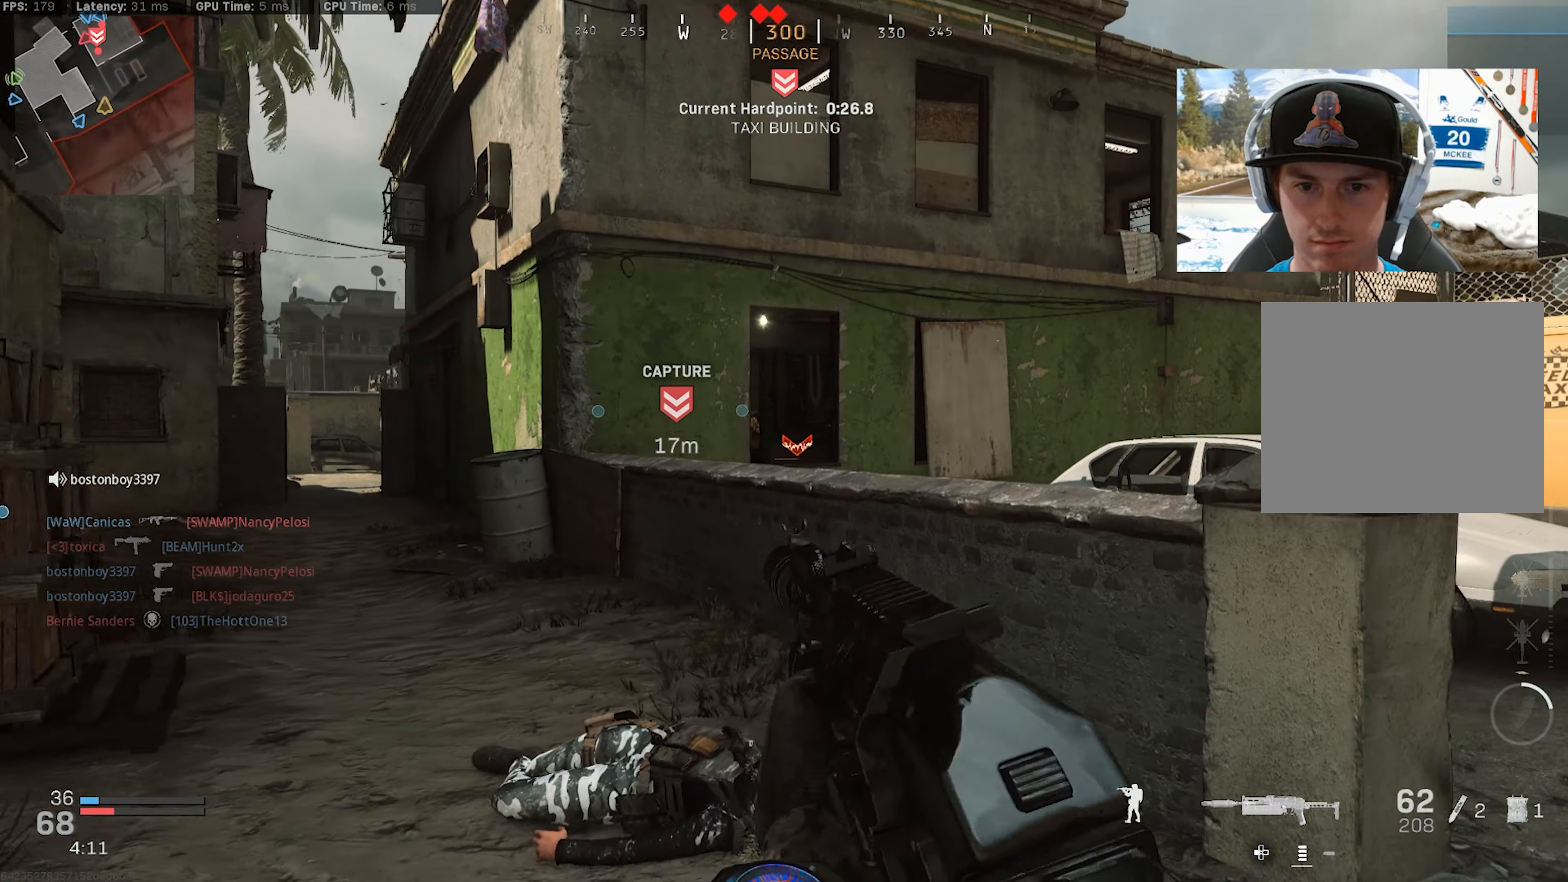
{"buttons": ["CROSS"], "left_stick": "up-right", "right_stick": "down-left", "events": [[33, "L3", "down"], [100, "right_stick", "down-left"], [133, "CROSS", "down"], [150, "L3", "up"], [150, "right_stick", "down"], [216, "L3", "down"], [316, "L3", "up"], [383, "L3", "down"], [383, "right_stick", "down-left"], [483, "L3", "up"]]}
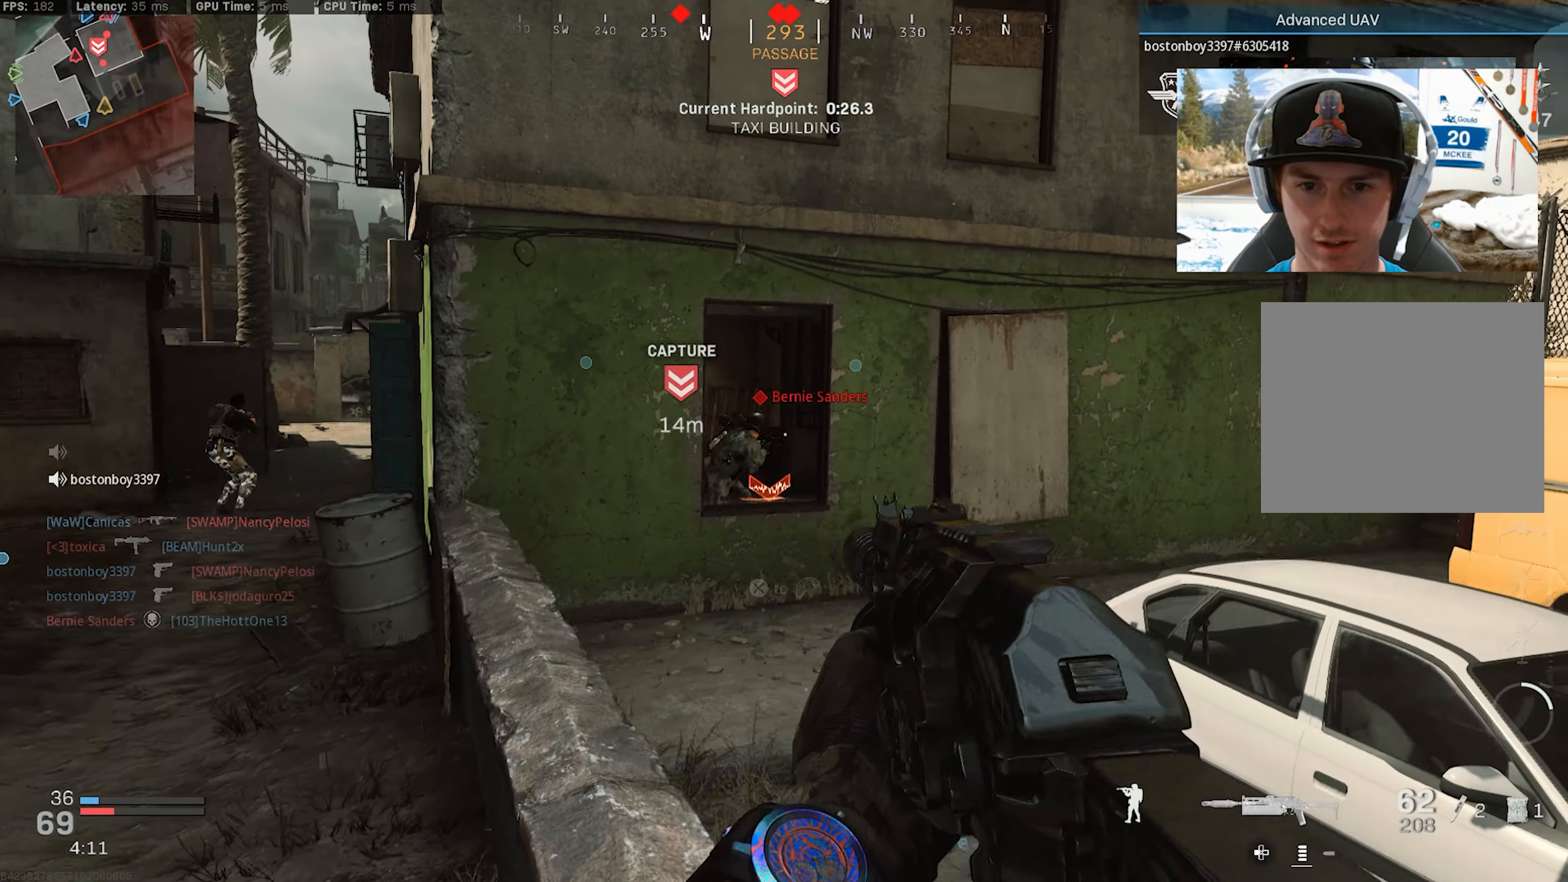
{"buttons": ["L2", "R2"], "left_stick": "down-left", "right_stick": "center", "events": [[66, "CROSS", "up"], [150, "right_stick", "left"], [166, "left_stick", "down-right"], [316, "left_stick", "down-left"], [333, "L2", "down"], [366, "R2", "down"], [450, "right_stick", "center"]]}
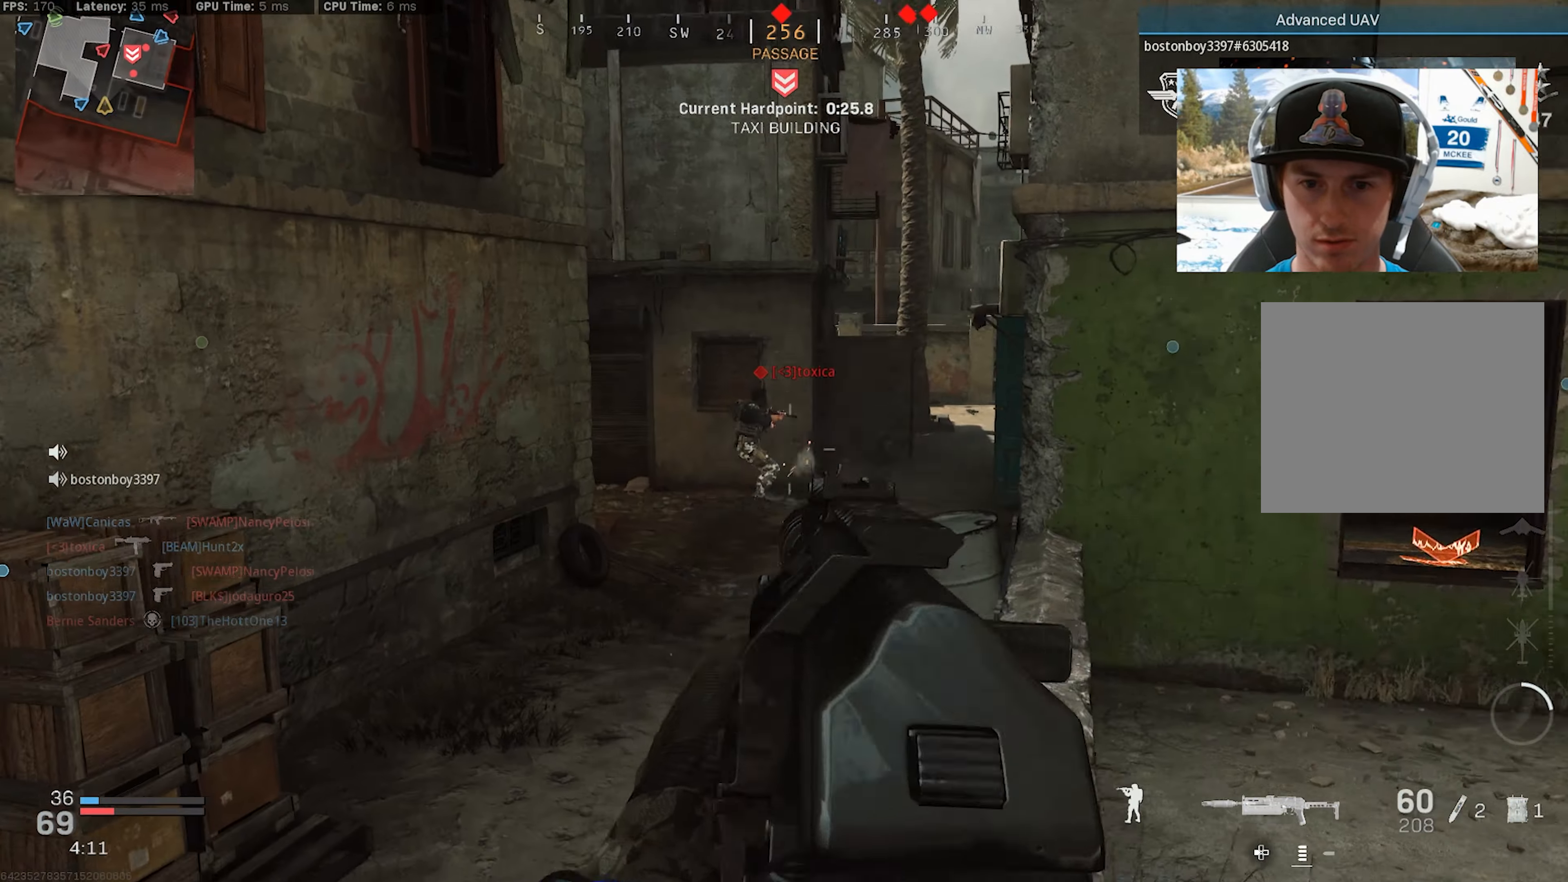
{"buttons": ["L2", "R2"], "left_stick": "down-right", "right_stick": "left", "events": [[33, "left_stick", "down-right"], [100, "right_stick", "up-left"], [316, "right_stick", "center"], [416, "right_stick", "left"]]}
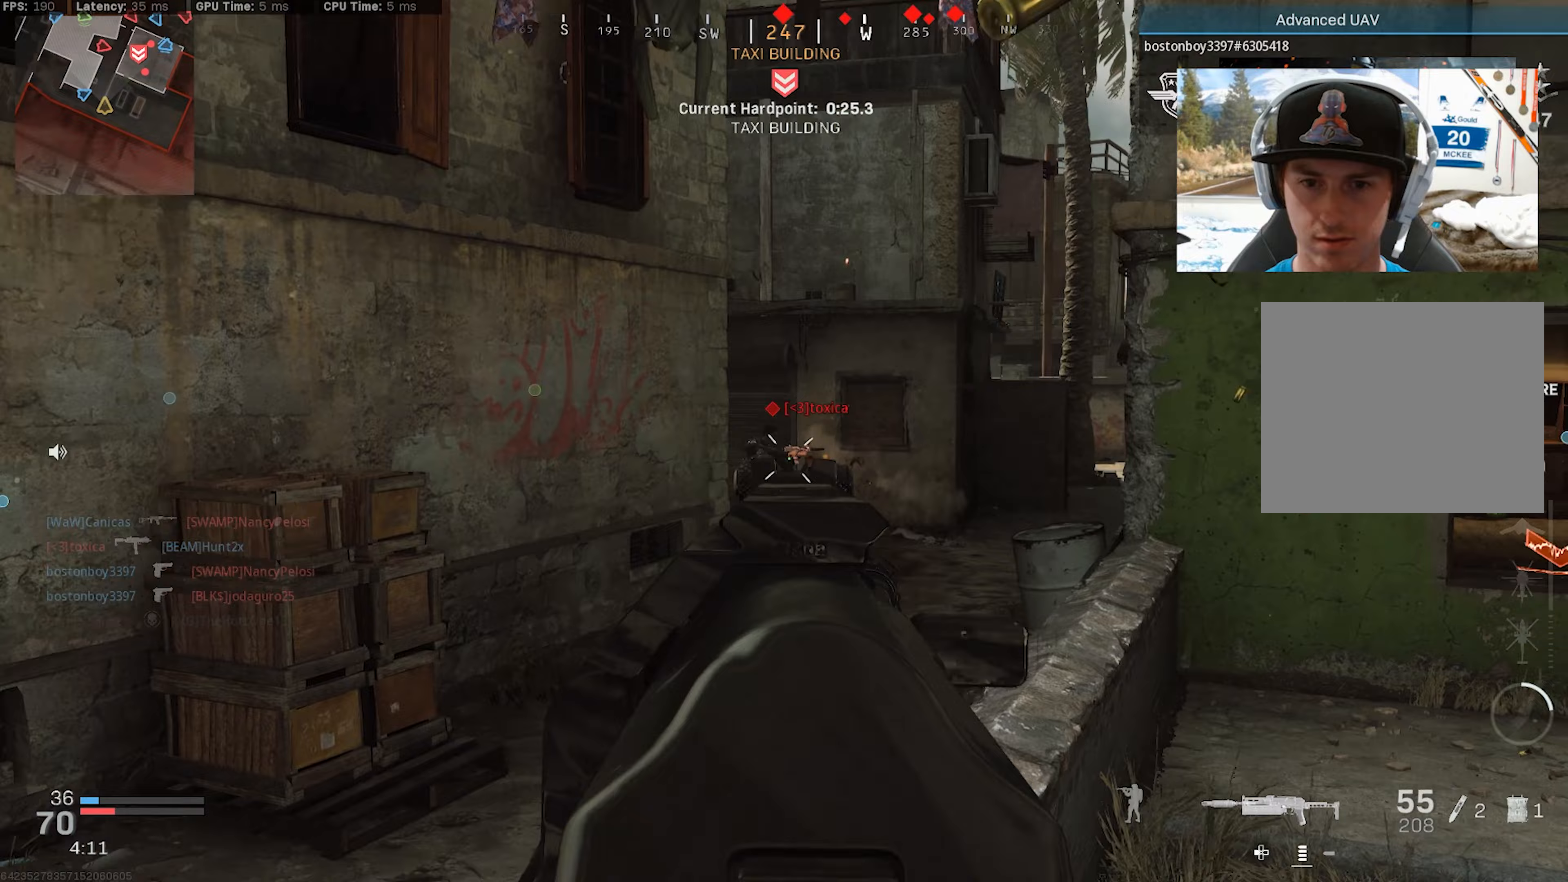
{"buttons": ["R2"], "left_stick": "down-right", "right_stick": "center", "events": [[300, "right_stick", "center"], [383, "L2", "up"]]}
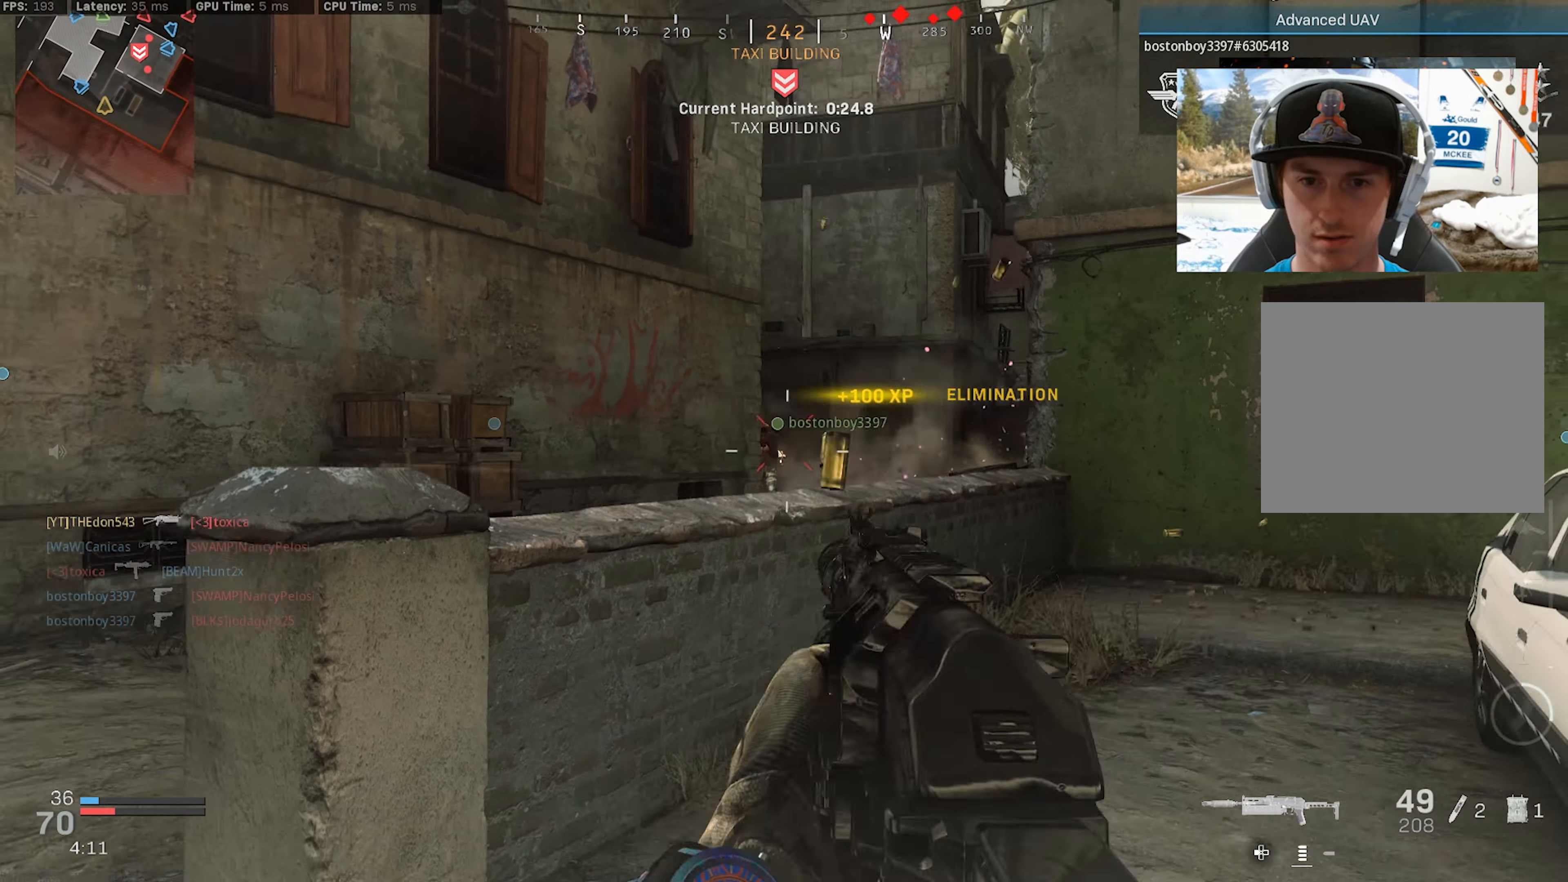
{"buttons": ["L3"], "left_stick": "up-right", "right_stick": "left", "events": [[17, "right_stick", "left"], [167, "right_stick", "center"], [200, "R2", "up"], [200, "left_stick", "right"], [233, "right_stick", "right"], [300, "left_stick", "up-right"], [433, "L3", "down"], [483, "right_stick", "left"]]}
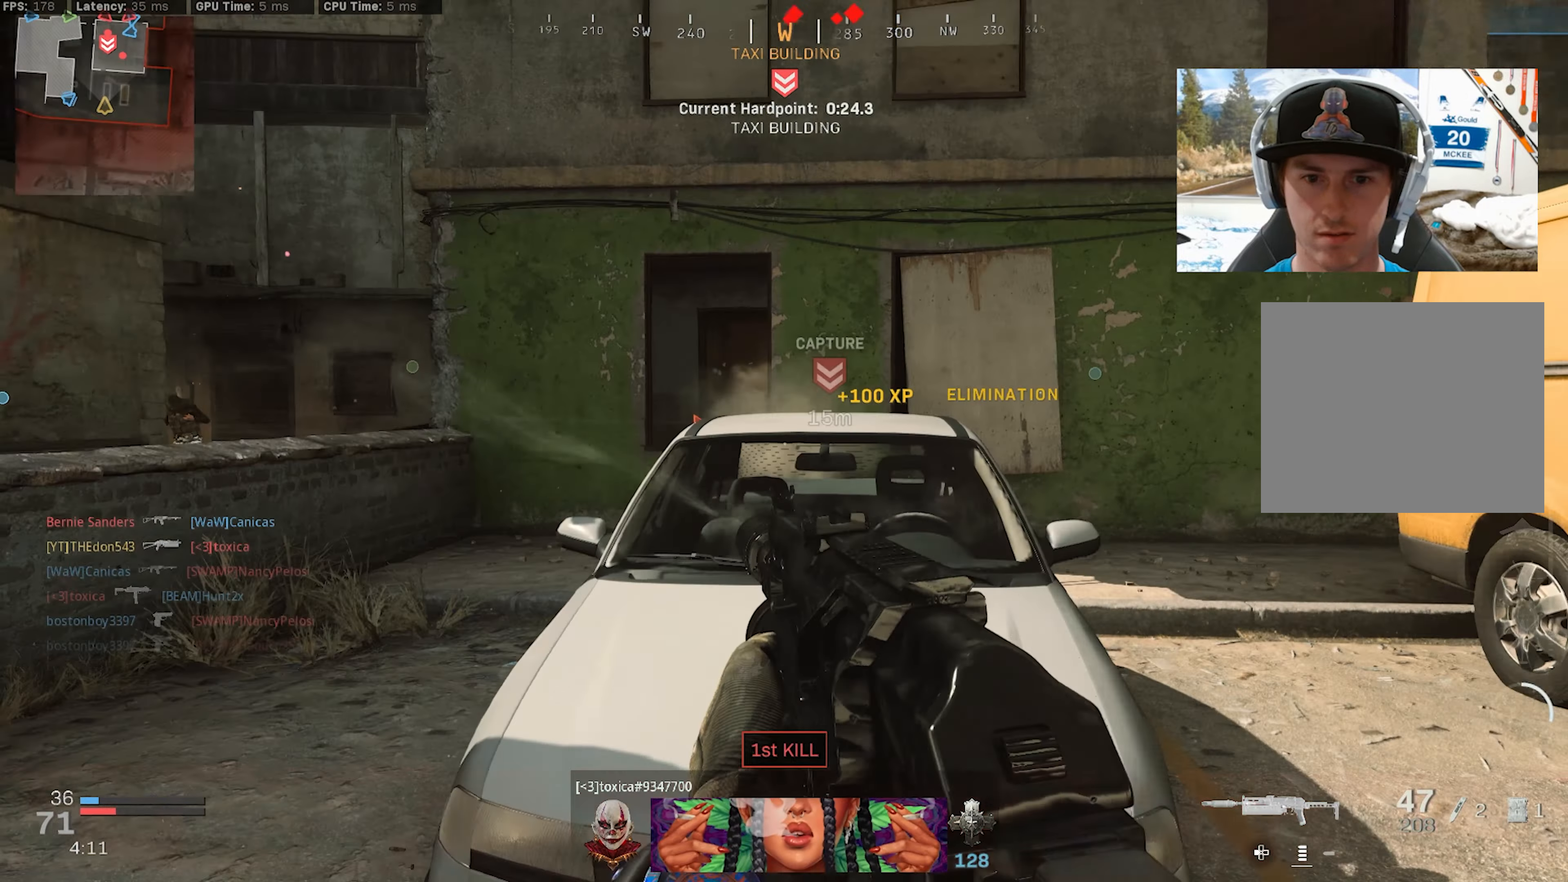
{"buttons": [], "left_stick": "up-left", "right_stick": "right", "events": [[17, "L3", "up"], [83, "R3", "down"], [83, "left_stick", "right"], [83, "right_stick", "center"], [150, "R3", "up"], [350, "CROSS", "down"], [367, "left_stick", "up-left"], [467, "CROSS", "up"], [500, "right_stick", "right"]]}
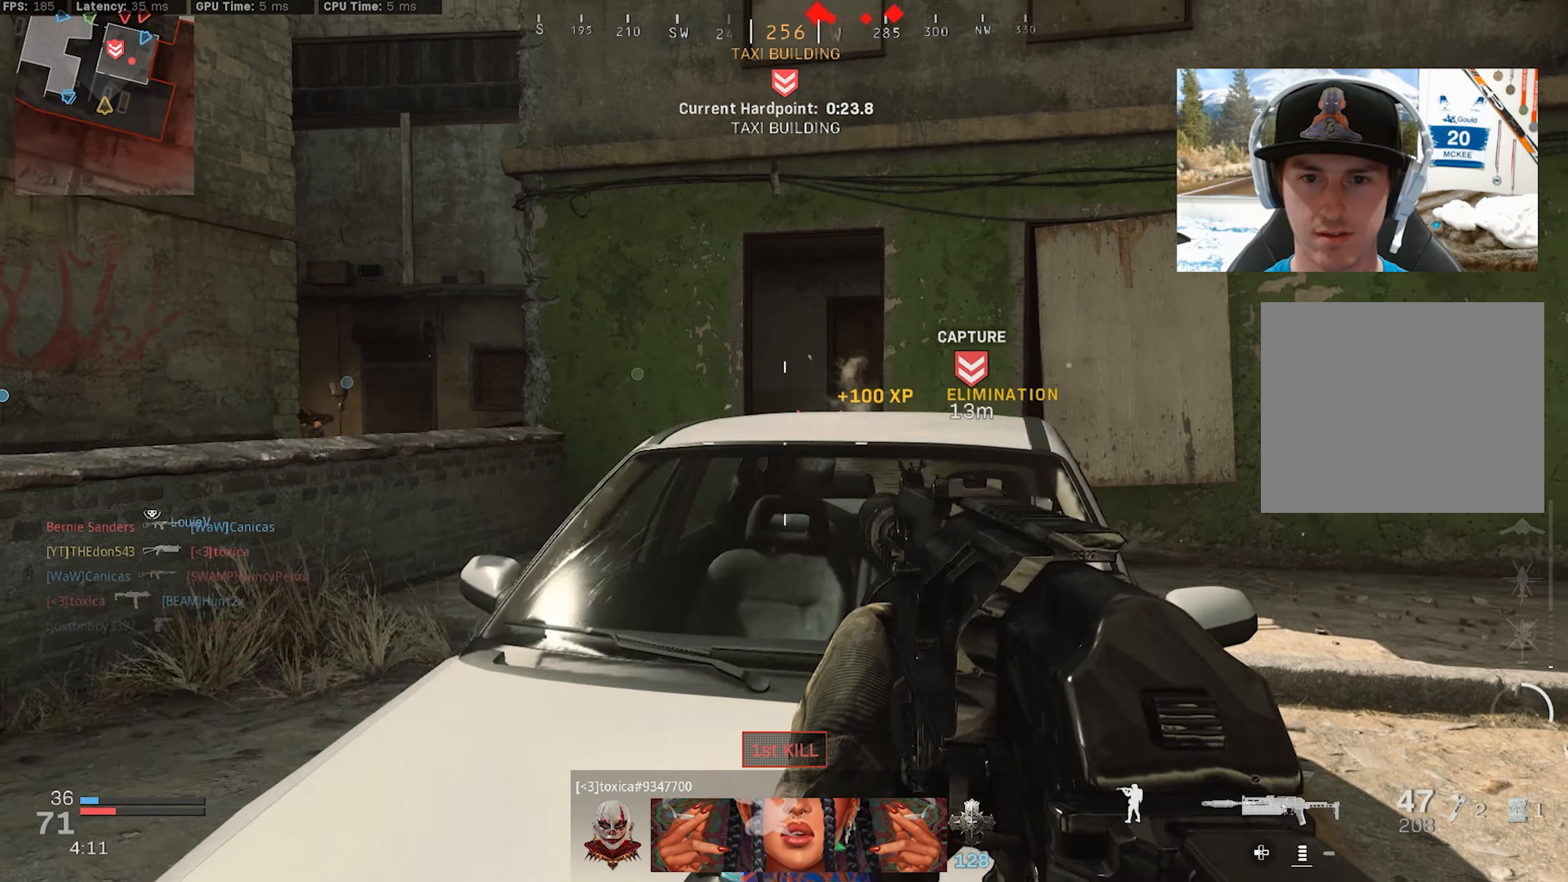
{"buttons": [], "left_stick": "center", "right_stick": "center", "events": [[100, "CROSS", "down"], [167, "right_stick", "center"], [200, "left_stick", "up-right"], [250, "CROSS", "up"], [417, "left_stick", "center"]]}
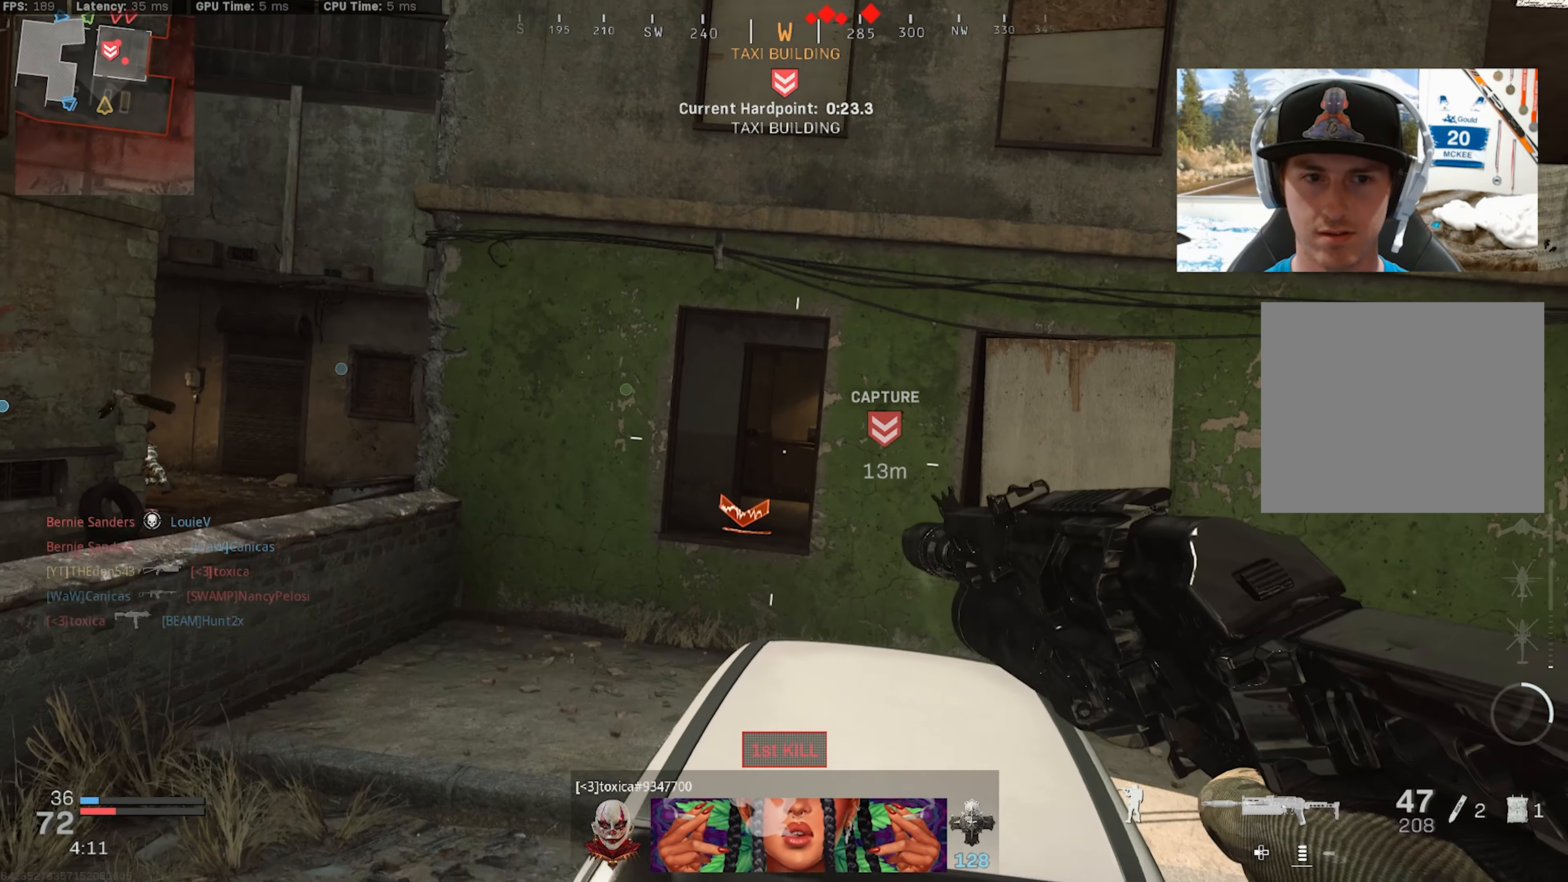
{"buttons": ["L3"], "left_stick": "up", "right_stick": "center", "events": [[117, "left_stick", "down-right"], [167, "right_stick", "right"], [217, "left_stick", "up-right"], [283, "L3", "down"], [367, "L3", "up"], [450, "L3", "down"], [450, "left_stick", "up"], [500, "right_stick", "center"]]}
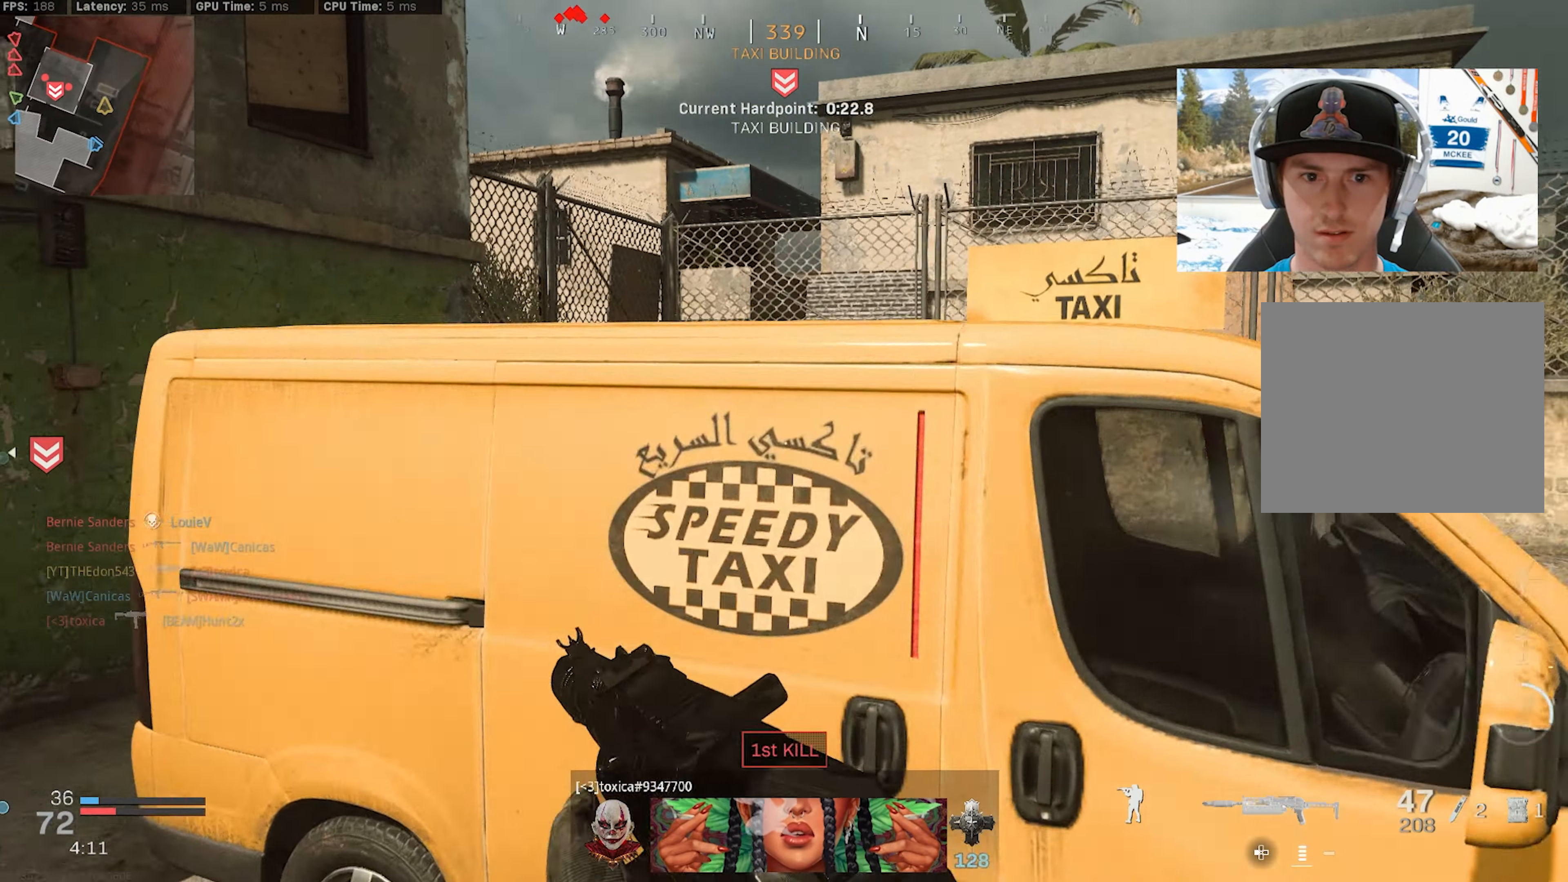
{"buttons": [], "left_stick": "up-right", "right_stick": "left", "events": [[17, "CROSS", "down"], [50, "L3", "up"], [100, "right_stick", "left"], [117, "L3", "down"], [217, "L3", "up"], [283, "L3", "down"], [383, "left_stick", "up-right"], [400, "L3", "up"], [417, "CROSS", "up"]]}
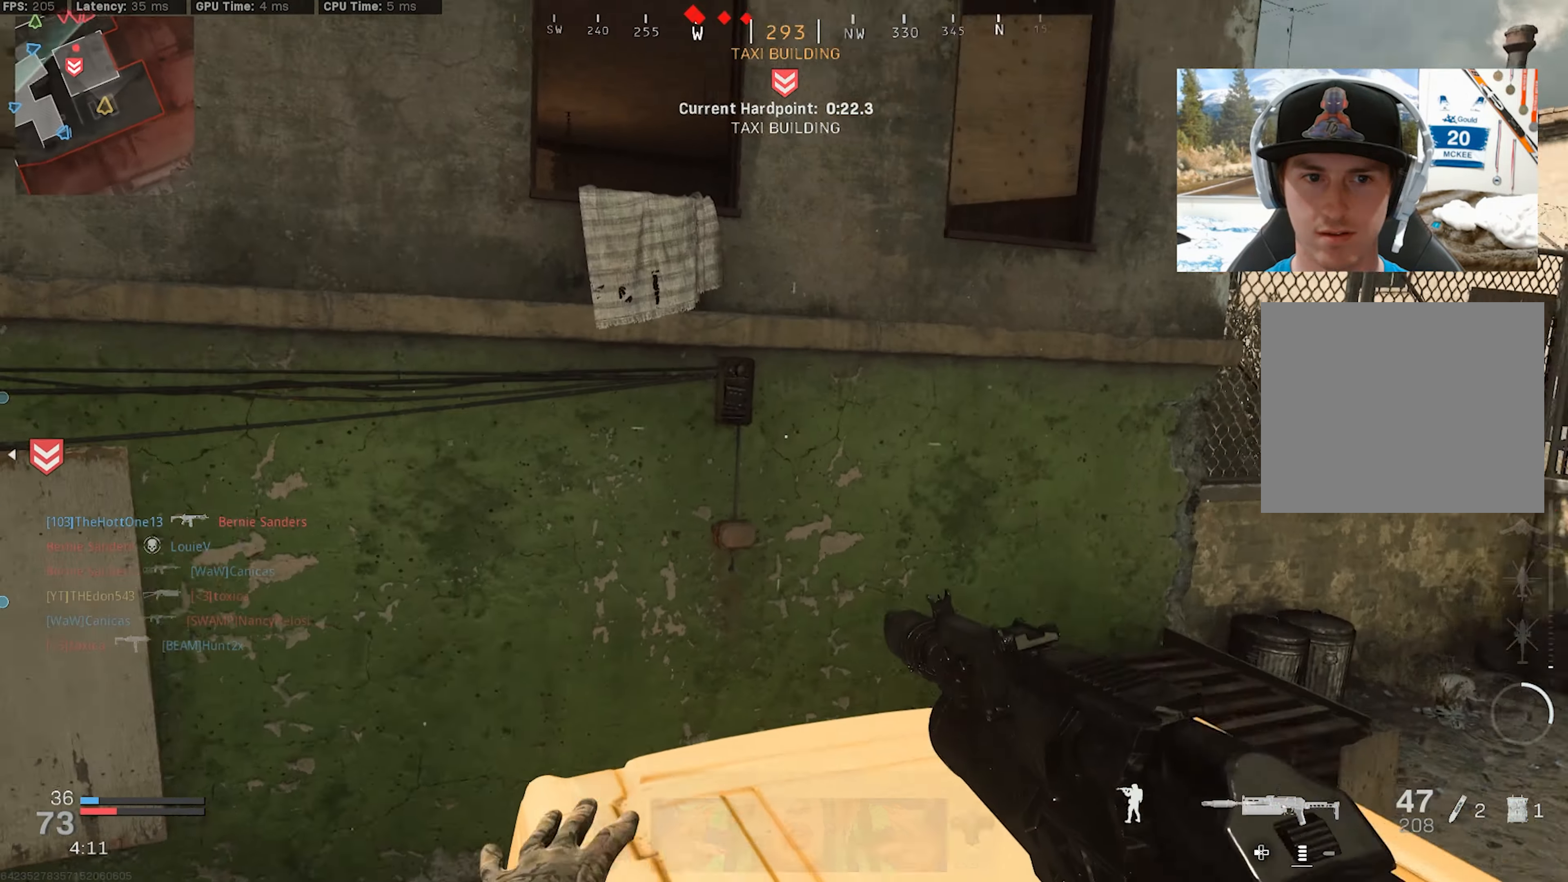
{"buttons": [], "left_stick": "up-left", "right_stick": "center", "events": [[83, "left_stick", "right"], [133, "right_stick", "center"], [183, "right_stick", "right"], [283, "right_stick", "center"], [333, "left_stick", "up-left"], [333, "right_stick", "left"], [383, "L3", "down"], [483, "L3", "up"], [500, "right_stick", "center"]]}
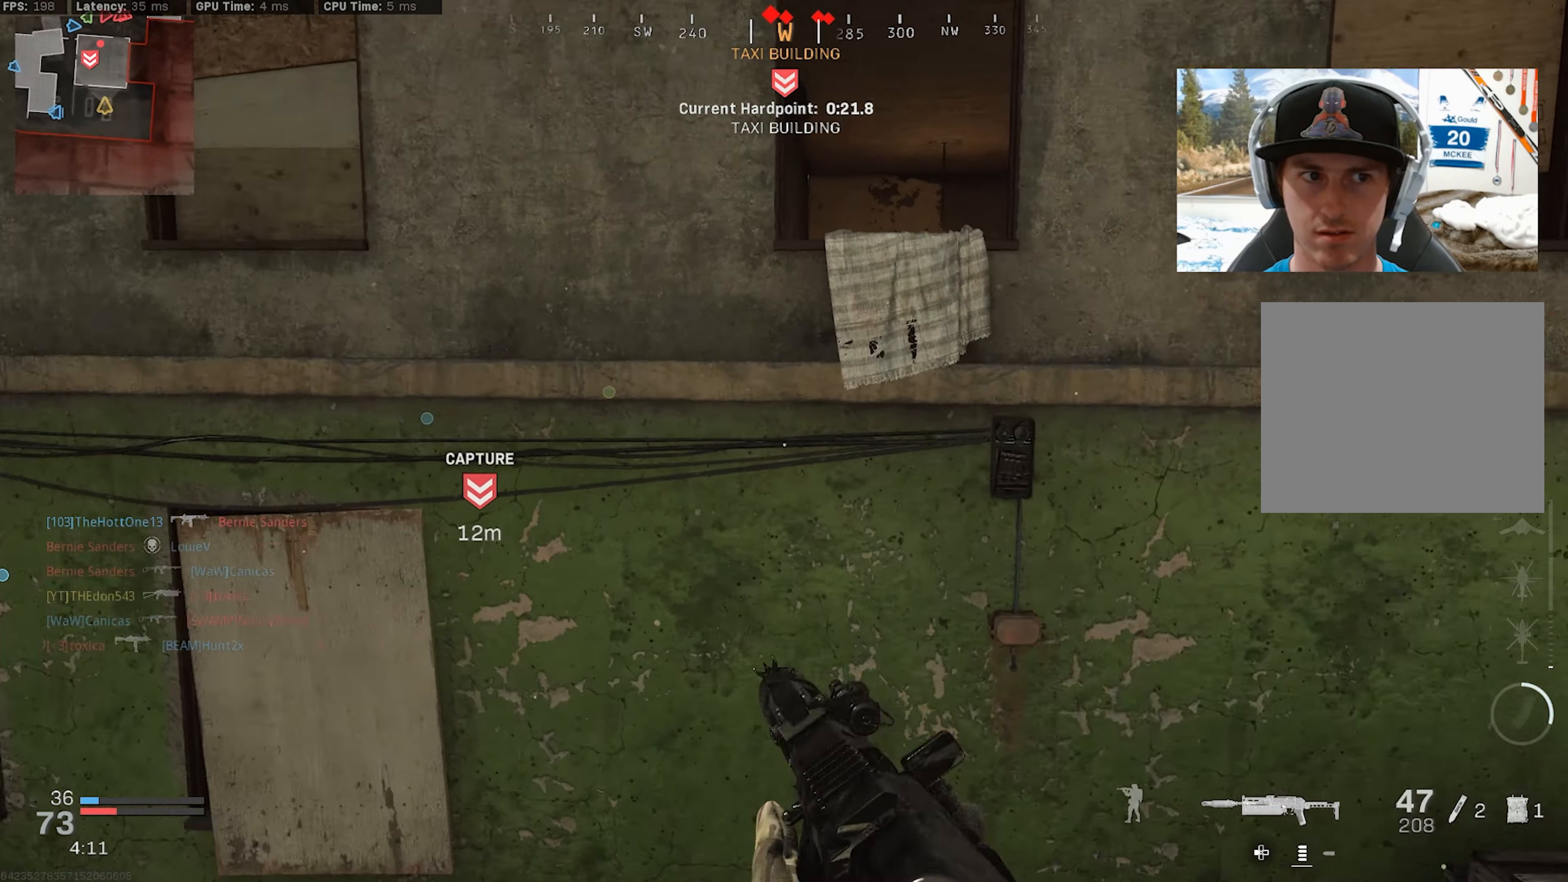
{"buttons": ["CROSS"], "left_stick": "up", "right_stick": "down", "events": [[17, "left_stick", "up"], [50, "L3", "down"], [133, "L3", "up"], [167, "right_stick", "right"], [217, "L3", "down"], [233, "right_stick", "center"], [317, "CROSS", "down"], [317, "L3", "up"], [383, "L3", "down"], [417, "right_stick", "down"], [500, "L3", "up"]]}
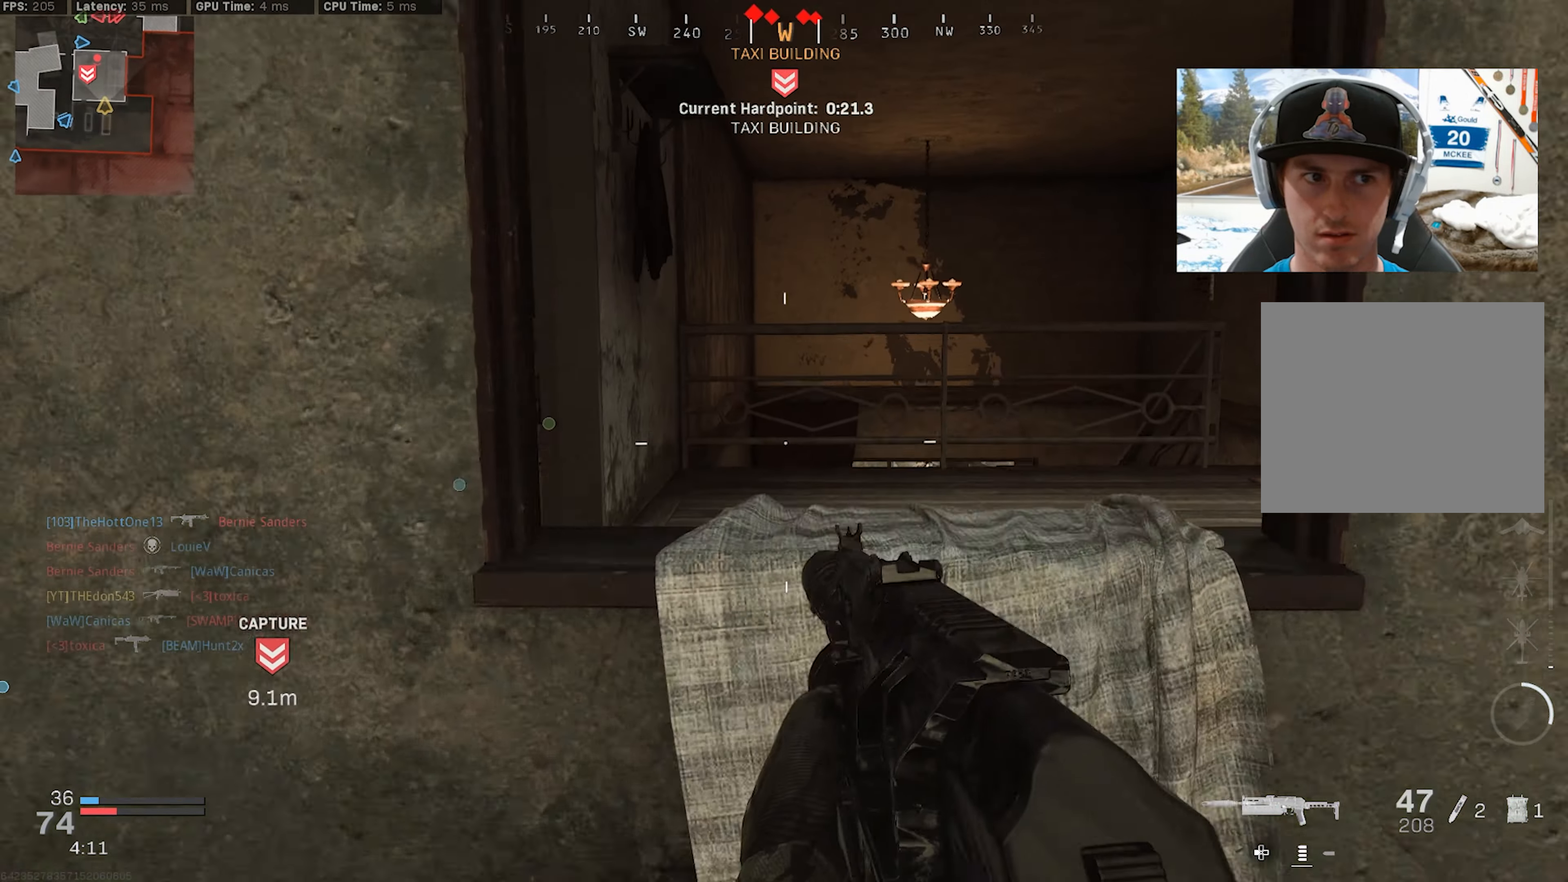
{"buttons": ["L3"], "left_stick": "up", "right_stick": "down", "events": [[67, "L3", "down"], [167, "L3", "up"], [200, "CROSS", "up"], [250, "L3", "down"], [350, "L3", "up"], [450, "L3", "down"]]}
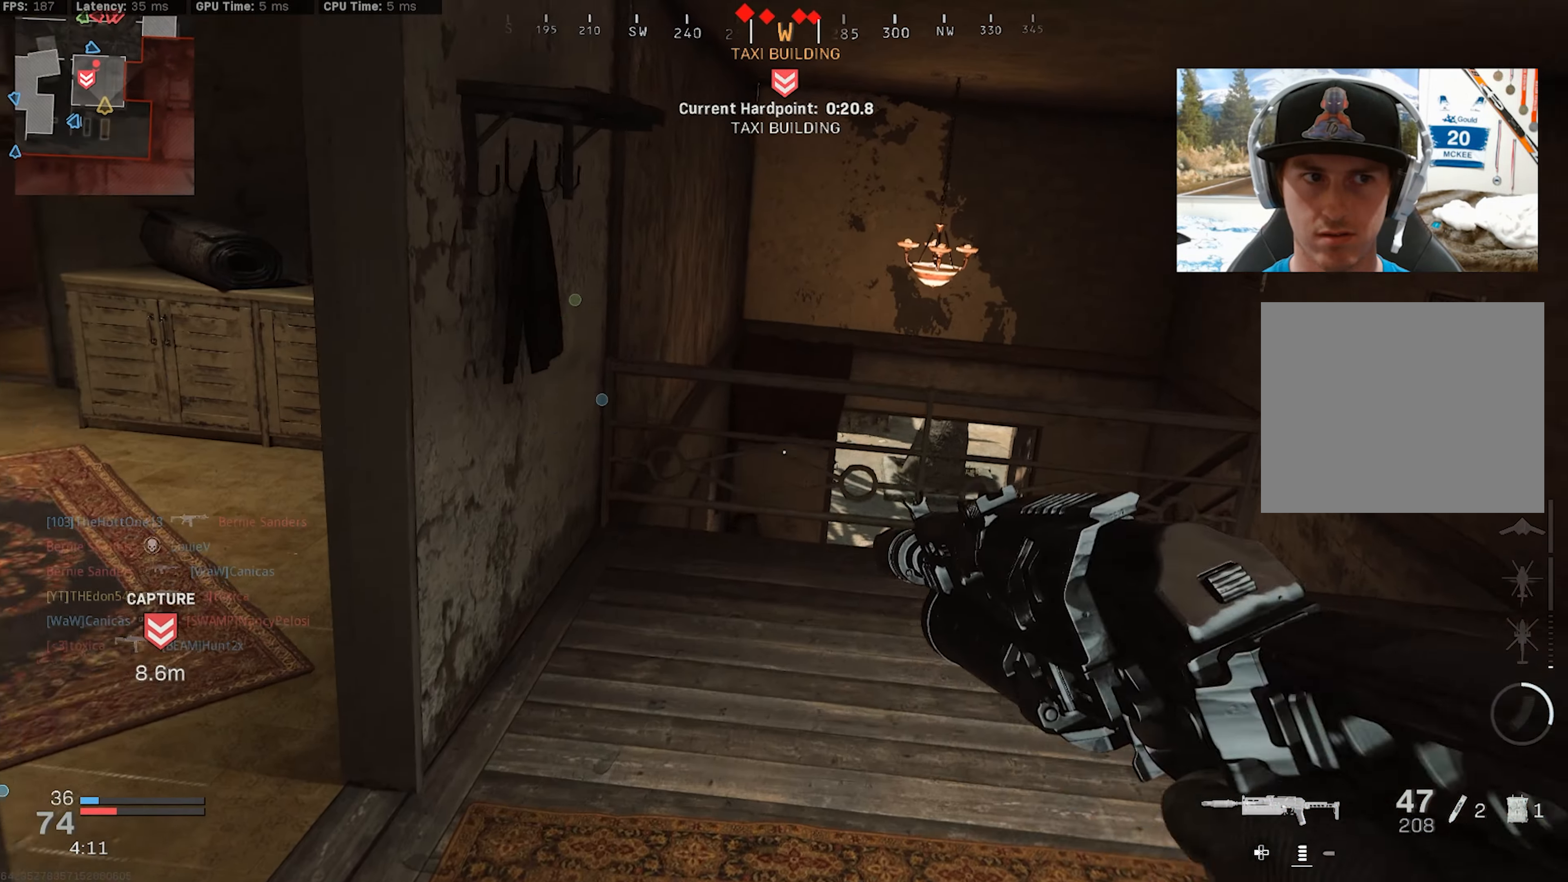
{"buttons": ["CROSS"], "left_stick": "up", "right_stick": "down", "events": [[33, "L3", "up"], [83, "right_stick", "center"], [117, "L3", "down"], [383, "L3", "up"], [417, "CROSS", "down"], [433, "right_stick", "down"]]}